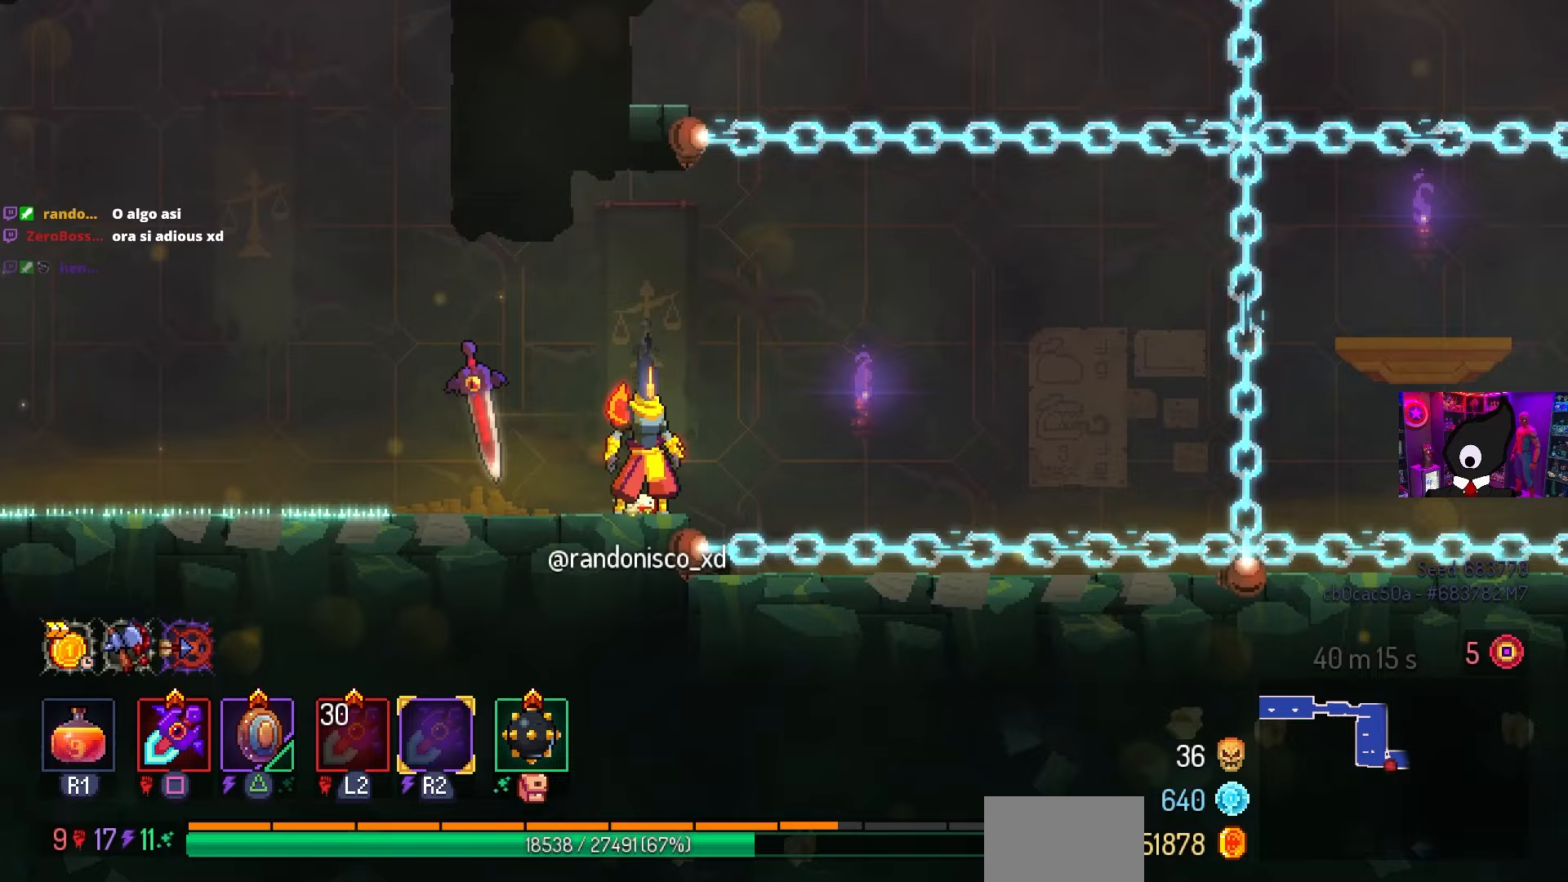
Gameplay with a controller (PlayStation layout); each line is a JSON object with the inputs held at the frame after it. "events" lists button and stick changes between this image and that frame as [ms after this image, input, new state], when the widget could be followed in between.
{"buttons": [], "left_stick": "center", "right_stick": "center", "events": []}
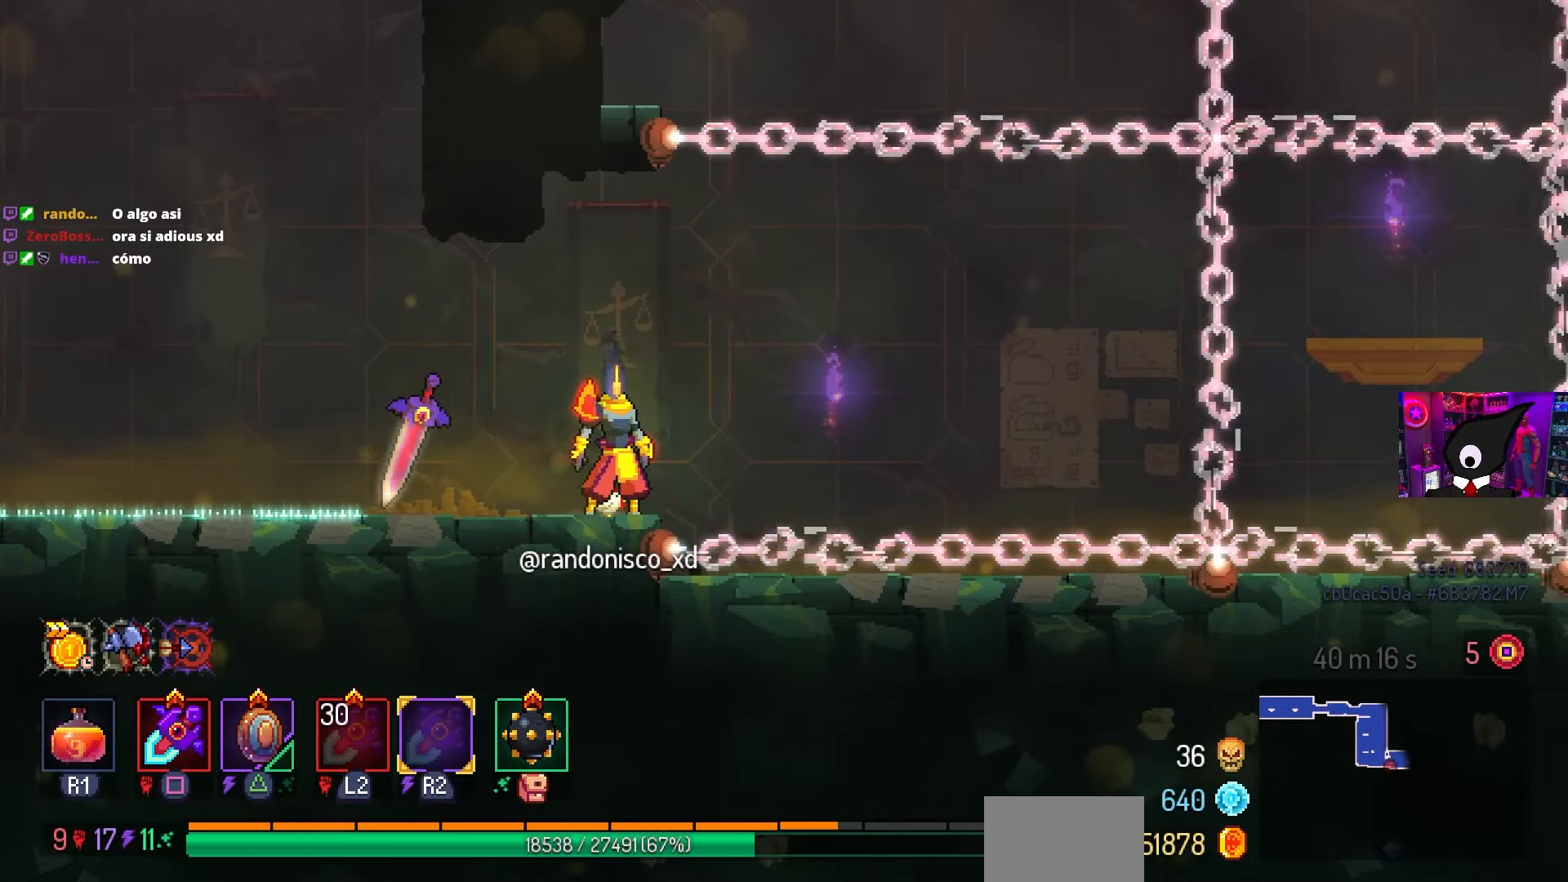
{"buttons": ["DPAD_RIGHT"], "left_stick": "center", "right_stick": "center", "events": [[83, "DPAD_RIGHT", "down"], [200, "CROSS", "down"], [350, "CROSS", "up"]]}
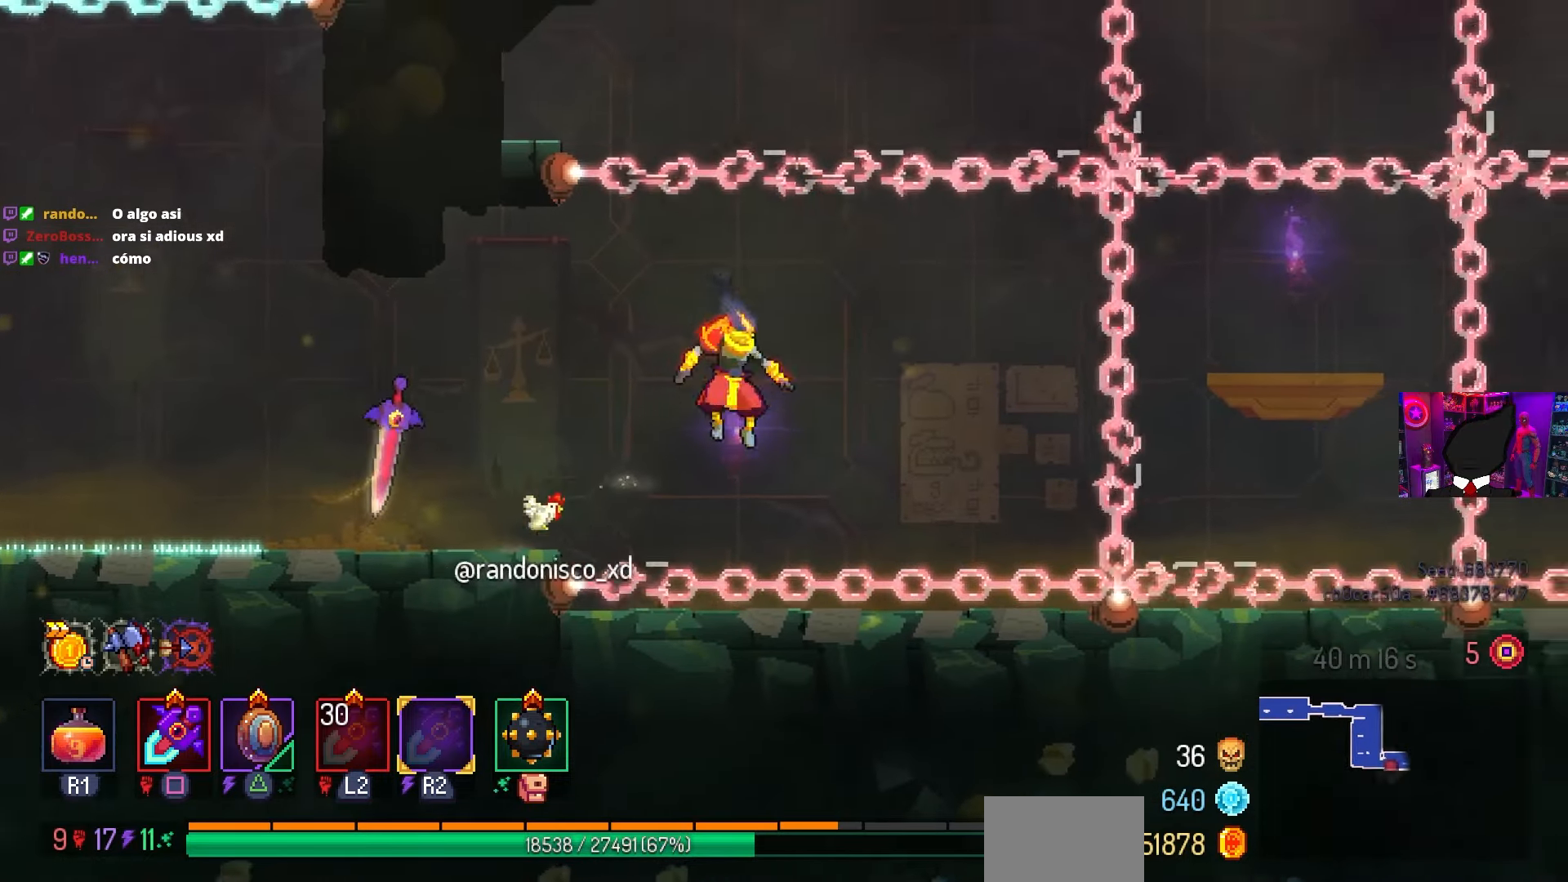
{"buttons": ["CIRCLE", "DPAD_RIGHT"], "left_stick": "center", "right_stick": "center", "events": [[83, "CROSS", "down"], [183, "CROSS", "up"], [483, "CIRCLE", "down"]]}
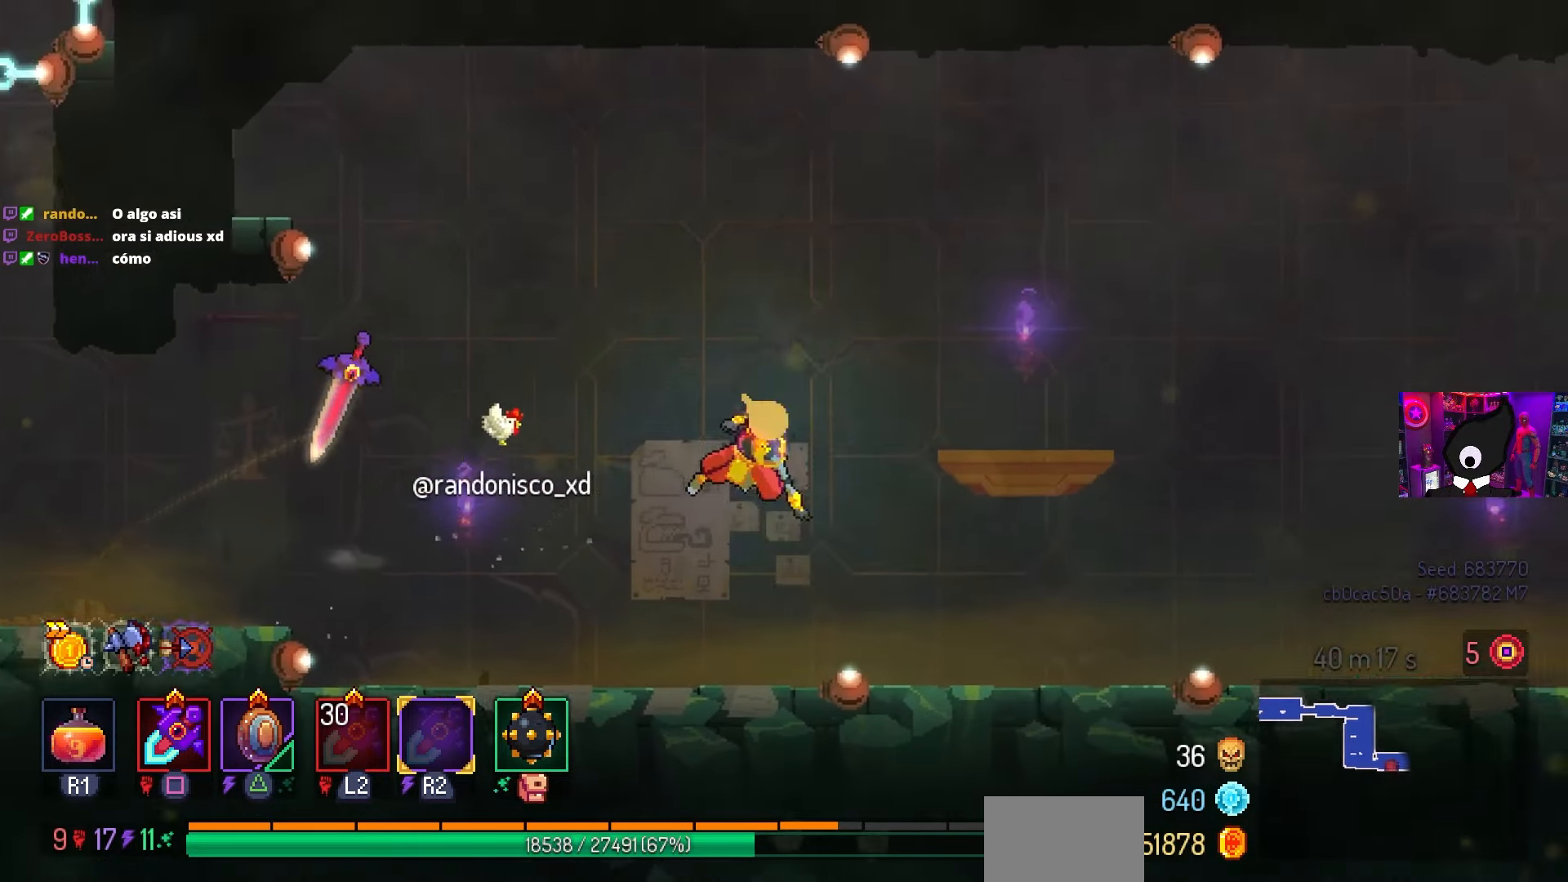
{"buttons": [], "left_stick": "center", "right_stick": "center", "events": [[67, "CIRCLE", "up"], [233, "CROSS", "down"], [300, "CROSS", "up"], [350, "CROSS", "down"], [400, "CROSS", "up"], [400, "DPAD_RIGHT", "up"]]}
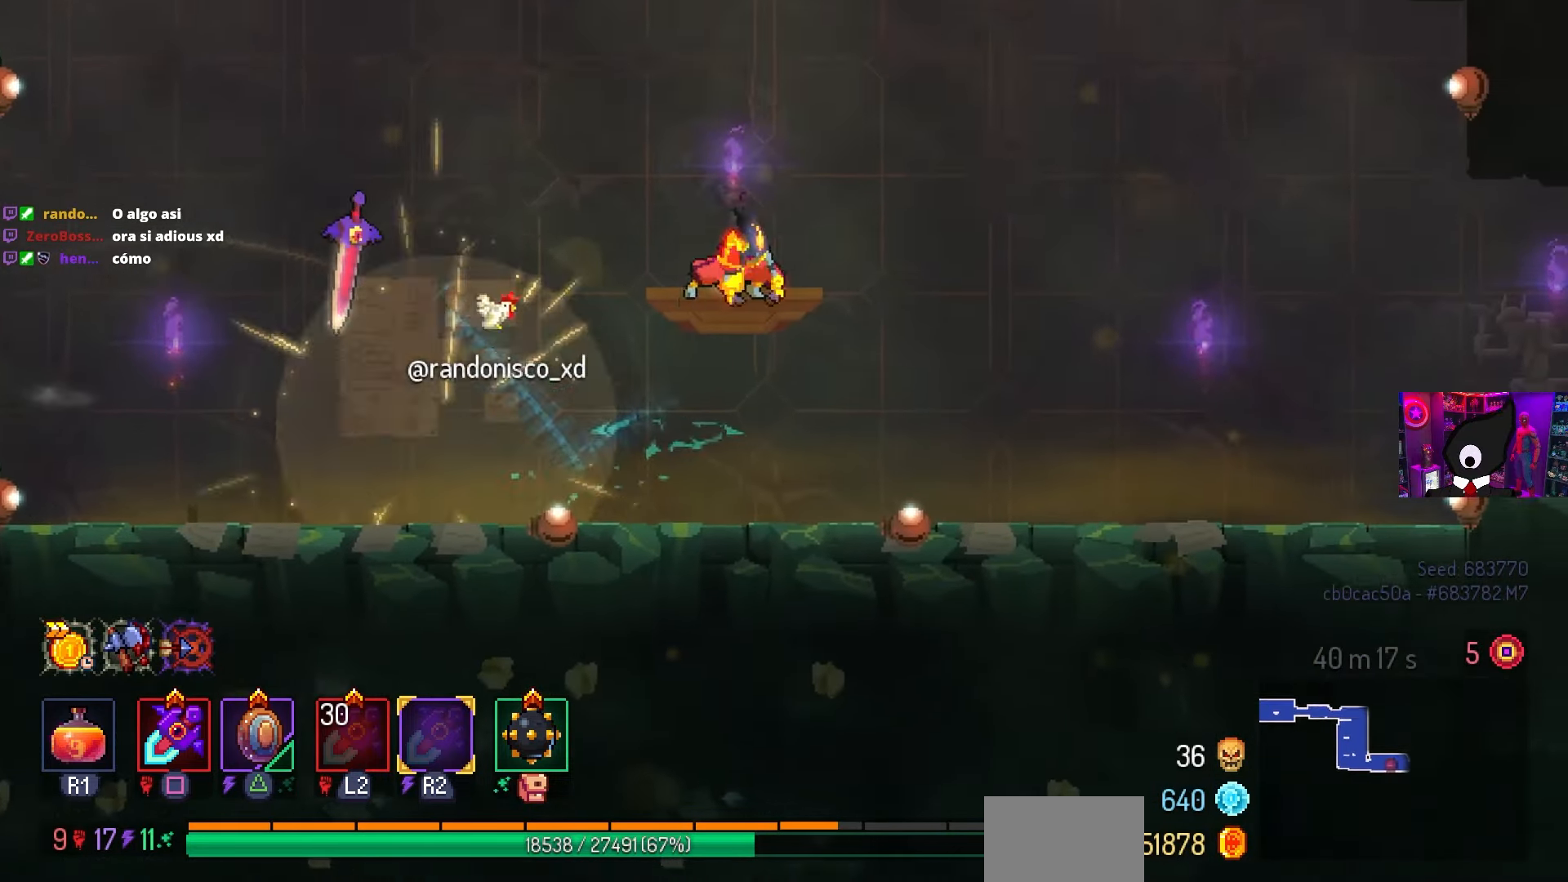
{"buttons": [], "left_stick": "center", "right_stick": "center", "events": []}
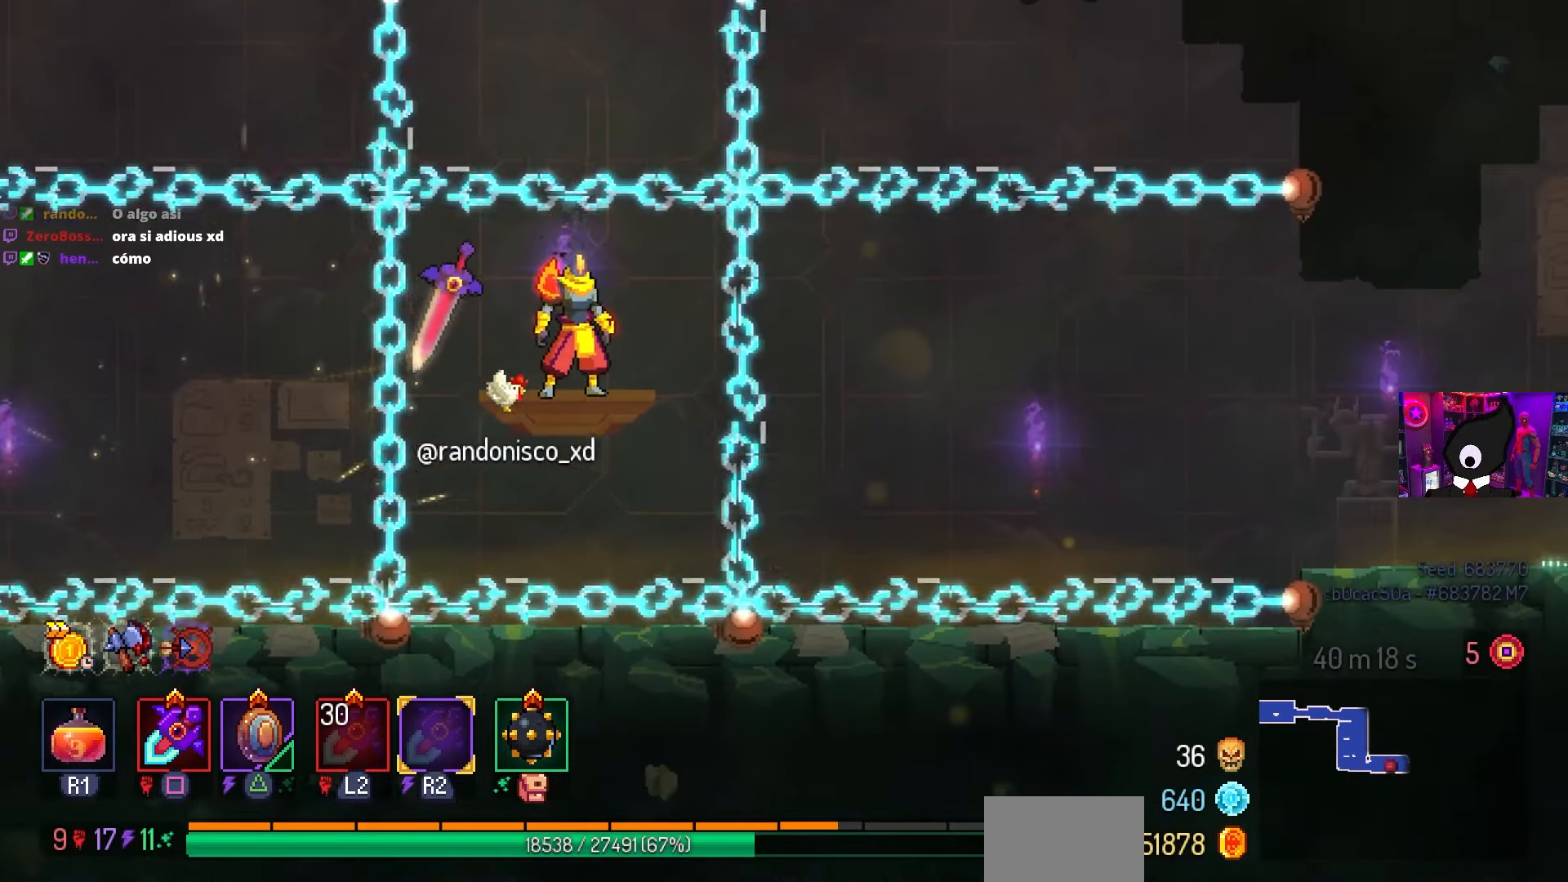
{"buttons": [], "left_stick": "center", "right_stick": "center", "events": [[333, "DPAD_RIGHT", "down"], [383, "DPAD_RIGHT", "up"]]}
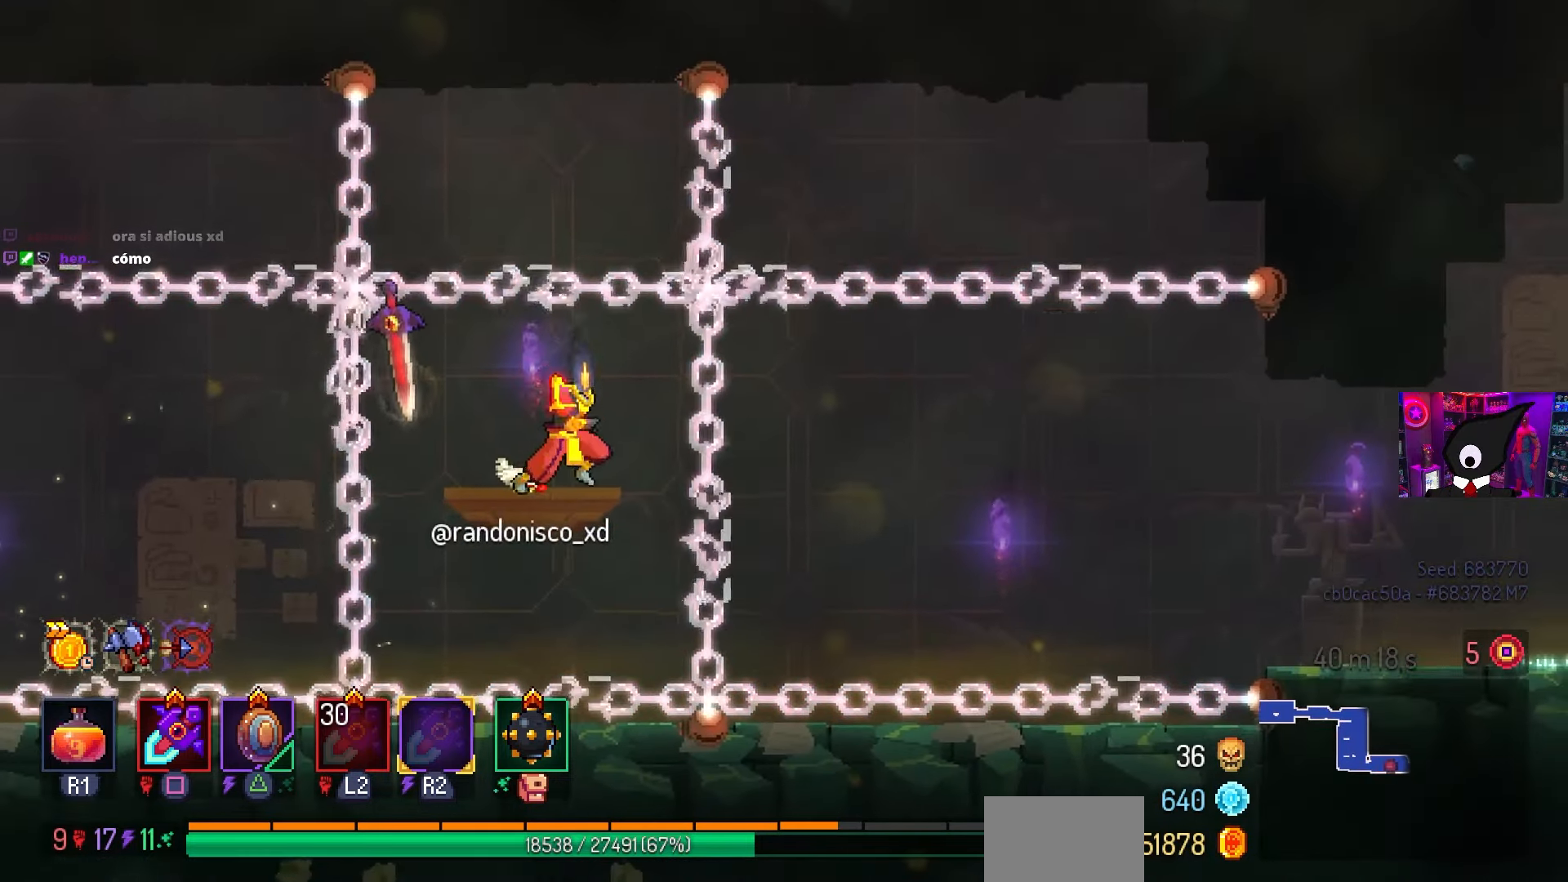
{"buttons": ["DPAD_RIGHT"], "left_stick": "center", "right_stick": "center", "events": [[100, "DPAD_RIGHT", "down"]]}
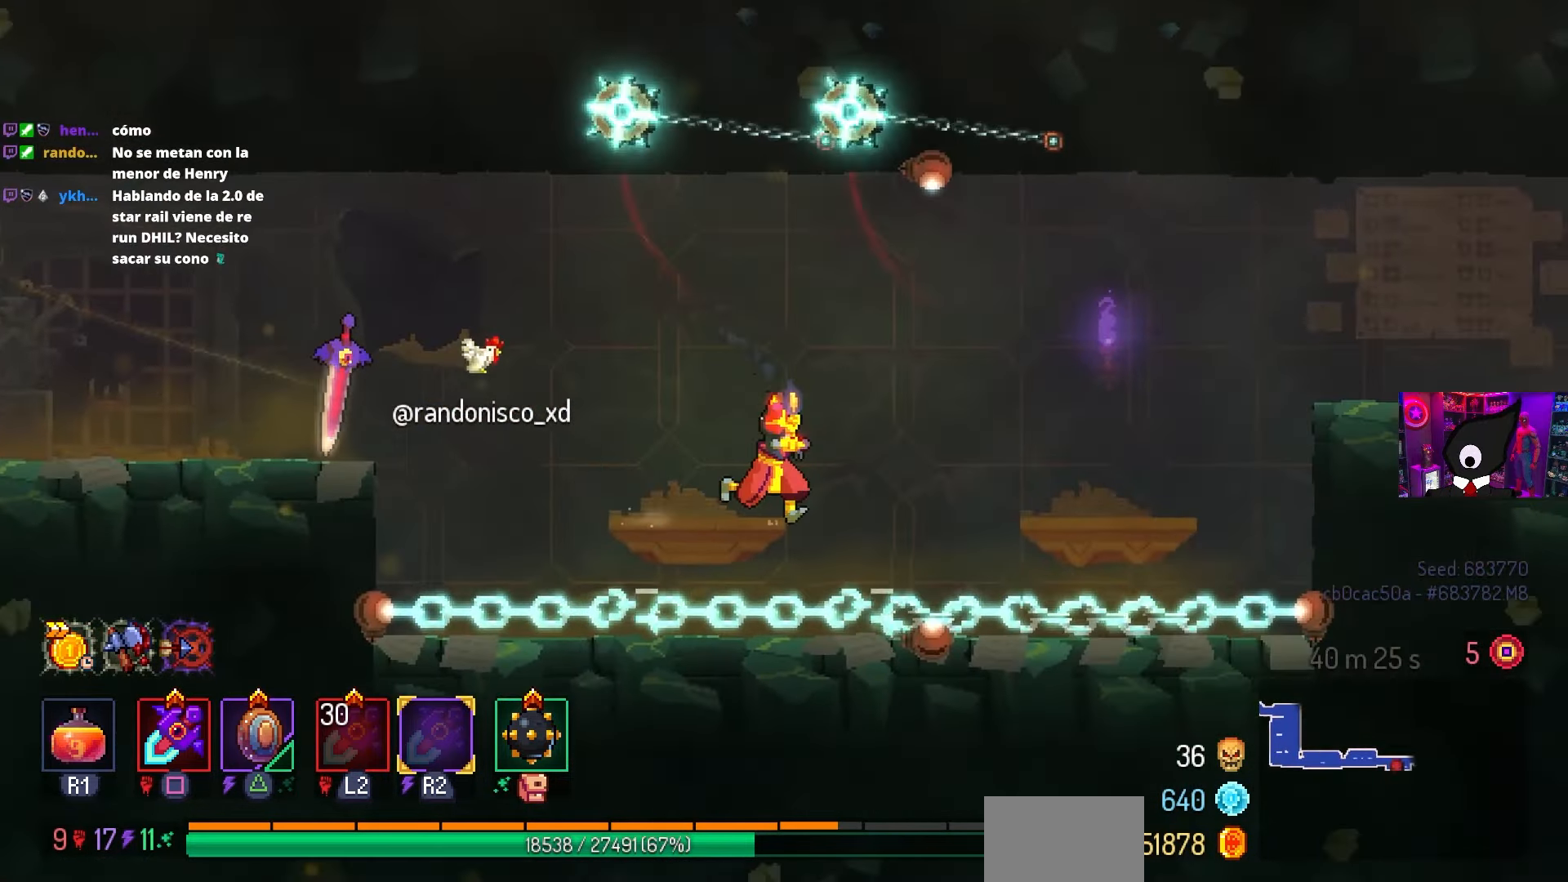
{"buttons": ["DPAD_RIGHT"], "left_stick": "center", "right_stick": "center", "events": [[33, "CROSS", "down"], [150, "CROSS", "up"]]}
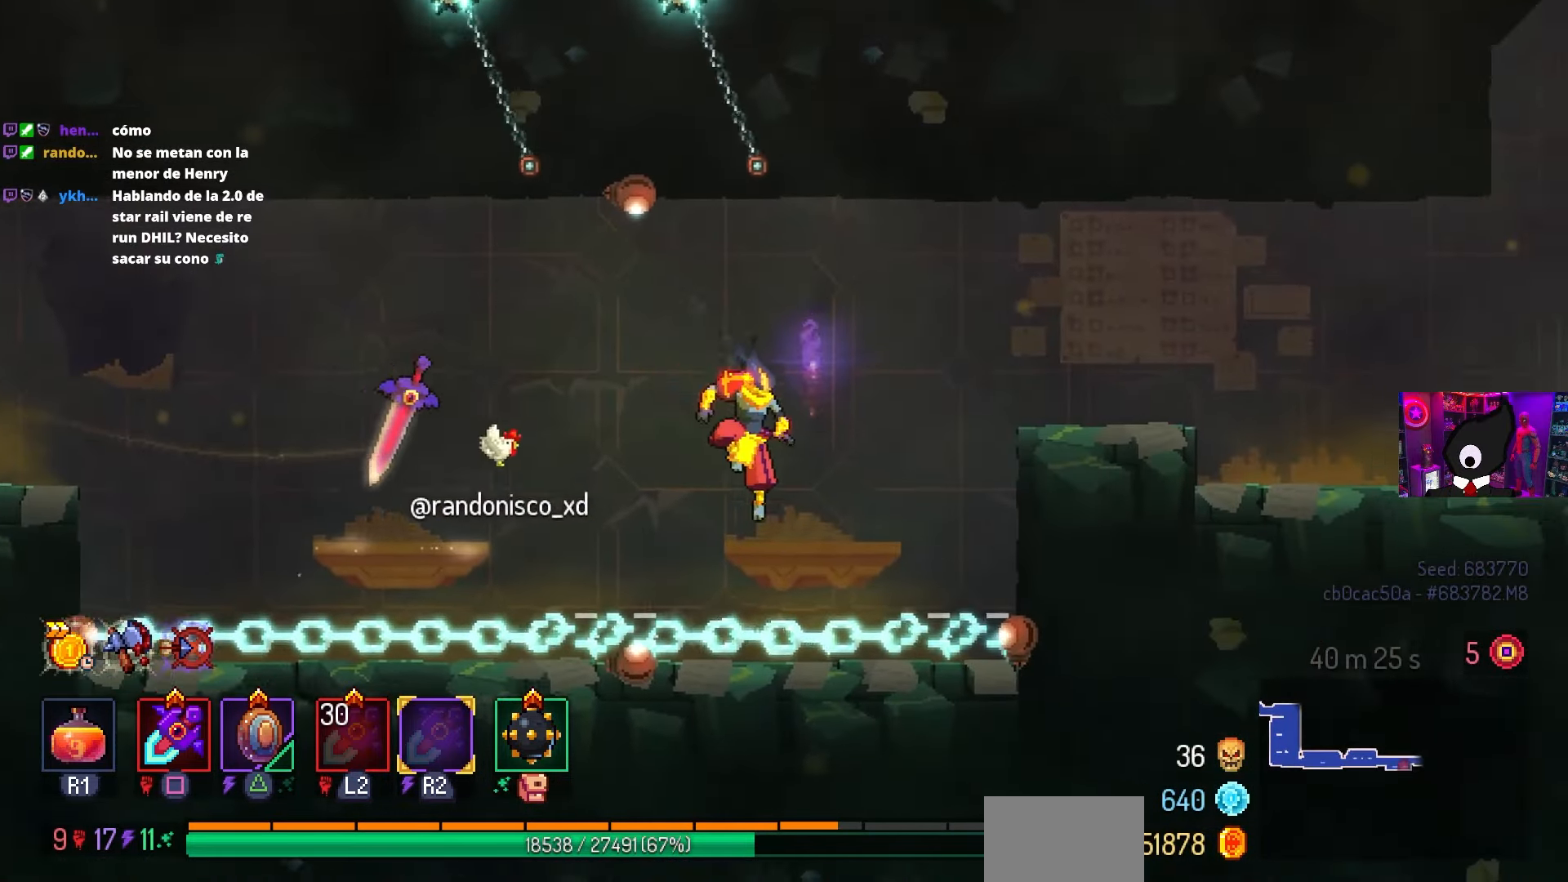
{"buttons": ["DPAD_RIGHT"], "left_stick": "center", "right_stick": "center", "events": [[150, "CROSS", "down"], [250, "CROSS", "up"], [317, "CROSS", "down"], [367, "CROSS", "up"]]}
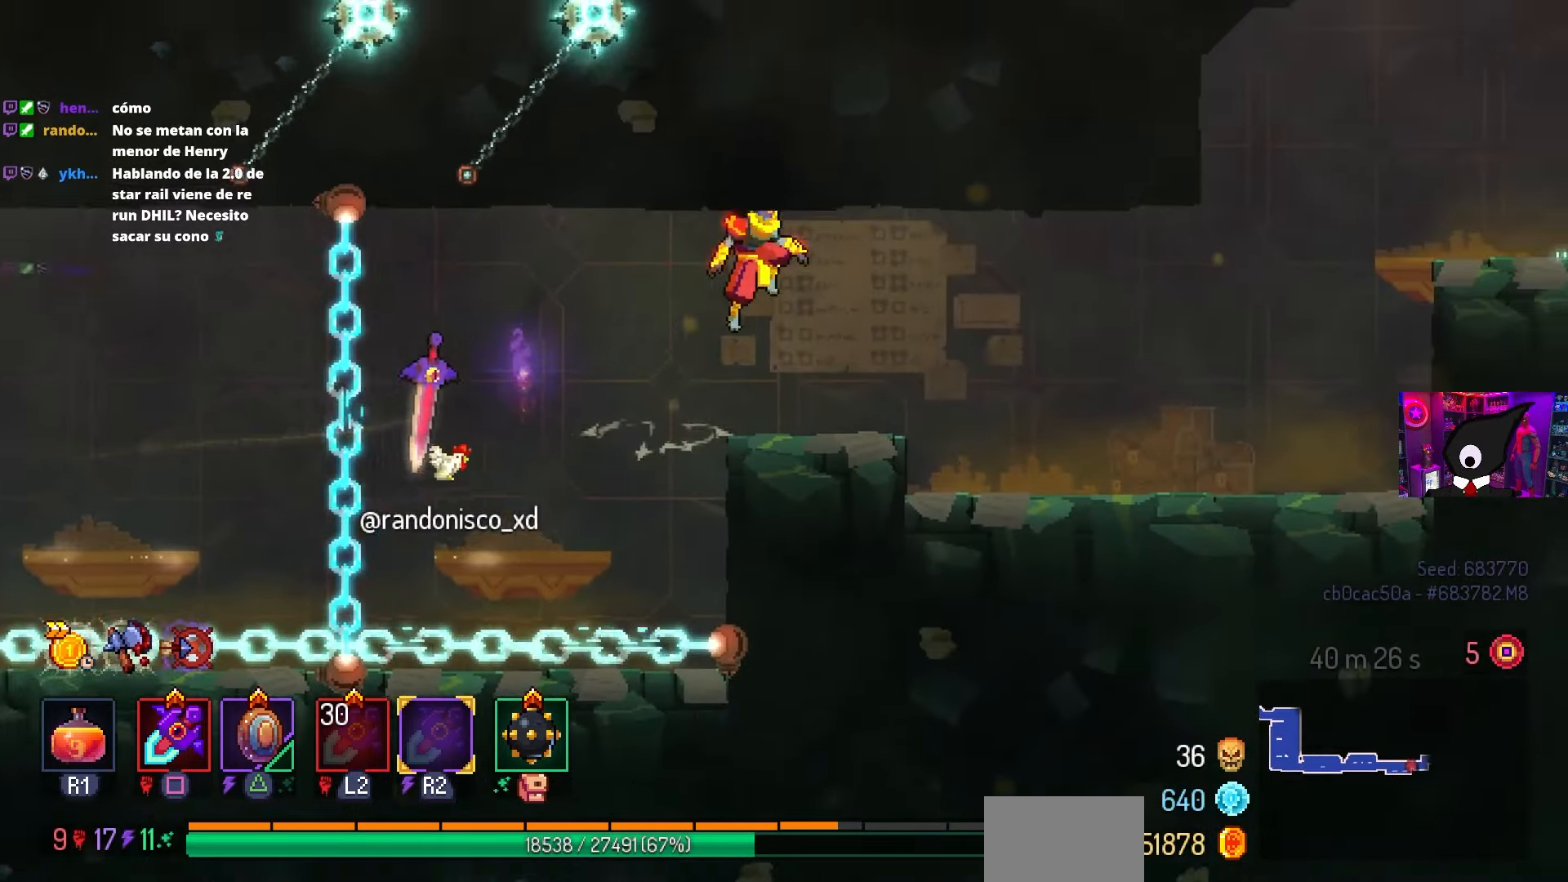
{"buttons": ["DPAD_RIGHT"], "left_stick": "center", "right_stick": "center", "events": []}
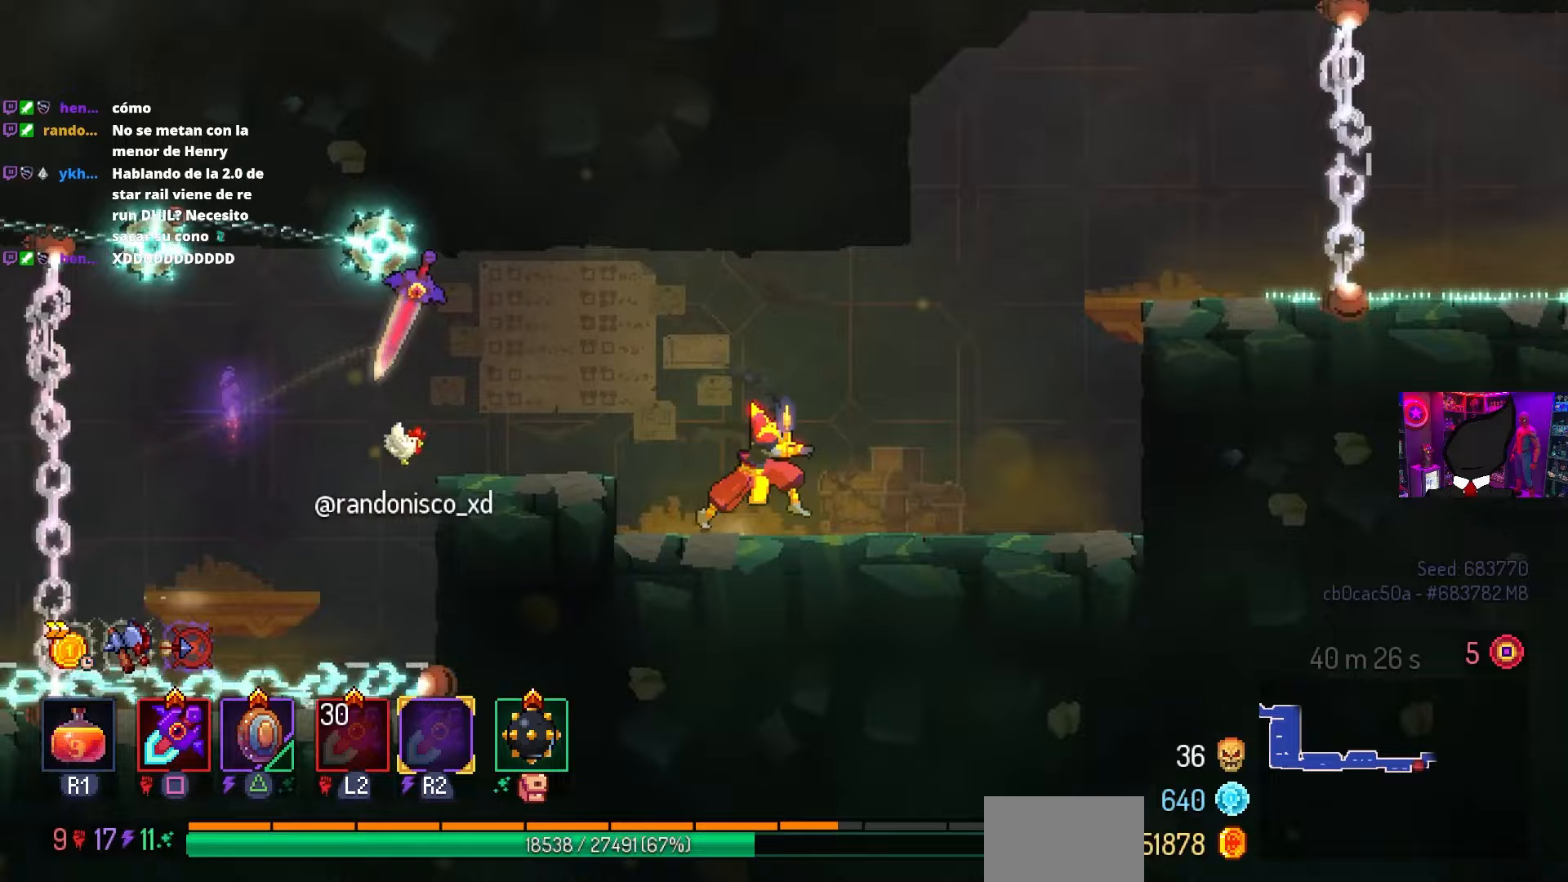
{"buttons": ["DPAD_RIGHT"], "left_stick": "center", "right_stick": "center", "events": [[33, "CIRCLE", "down"], [150, "CIRCLE", "up"], [217, "CROSS", "down"], [300, "CROSS", "up"]]}
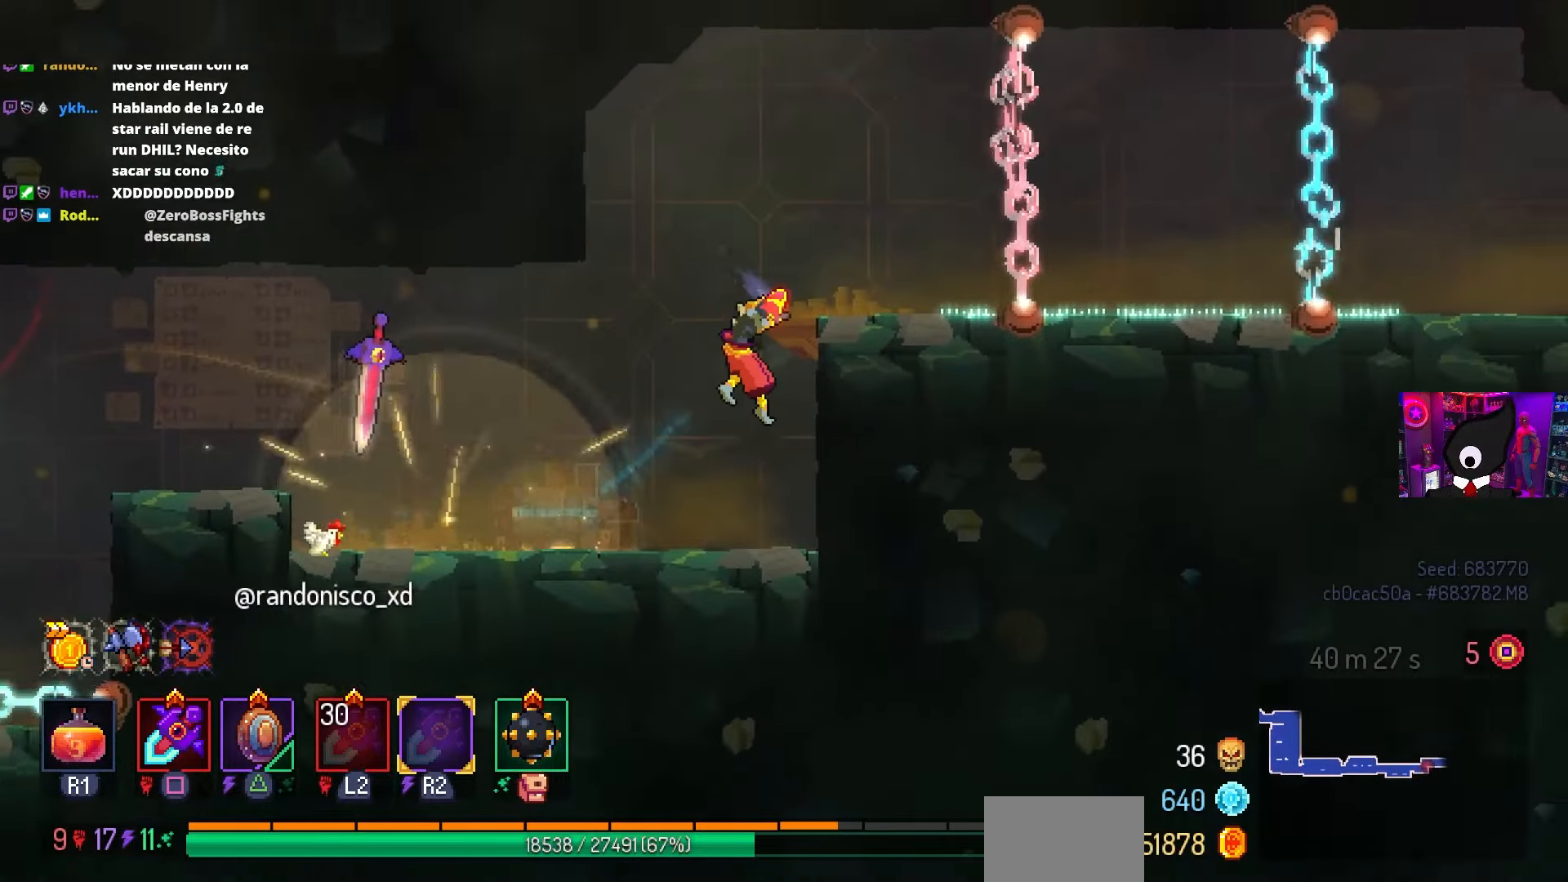
{"buttons": [], "left_stick": "center", "right_stick": "center", "events": [[217, "DPAD_RIGHT", "up"]]}
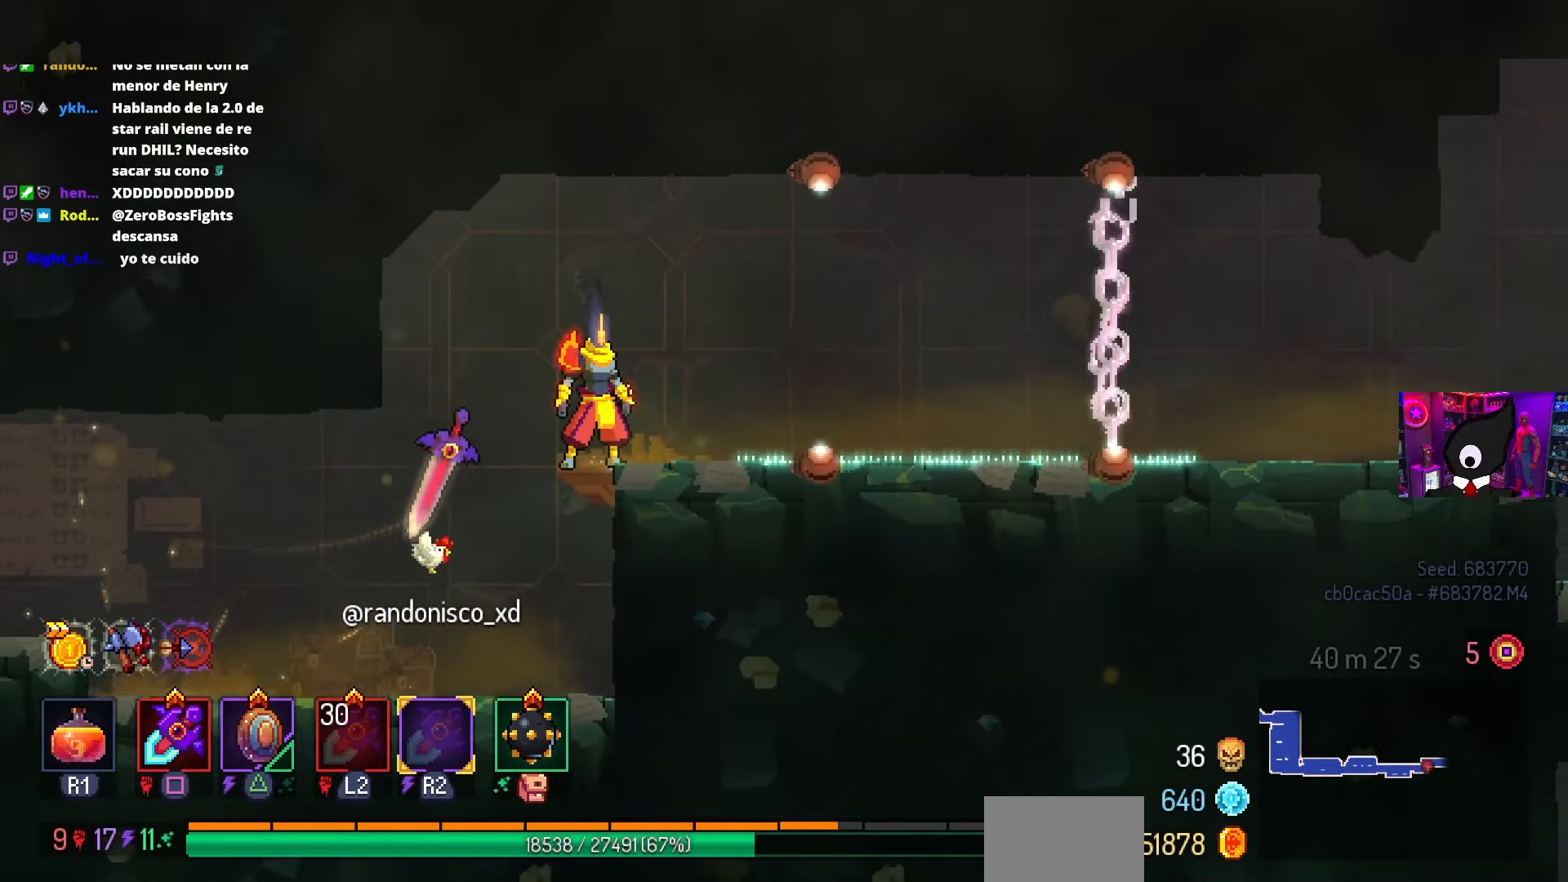
{"buttons": [], "left_stick": "center", "right_stick": "center", "events": [[233, "DPAD_RIGHT", "down"], [317, "DPAD_RIGHT", "up"]]}
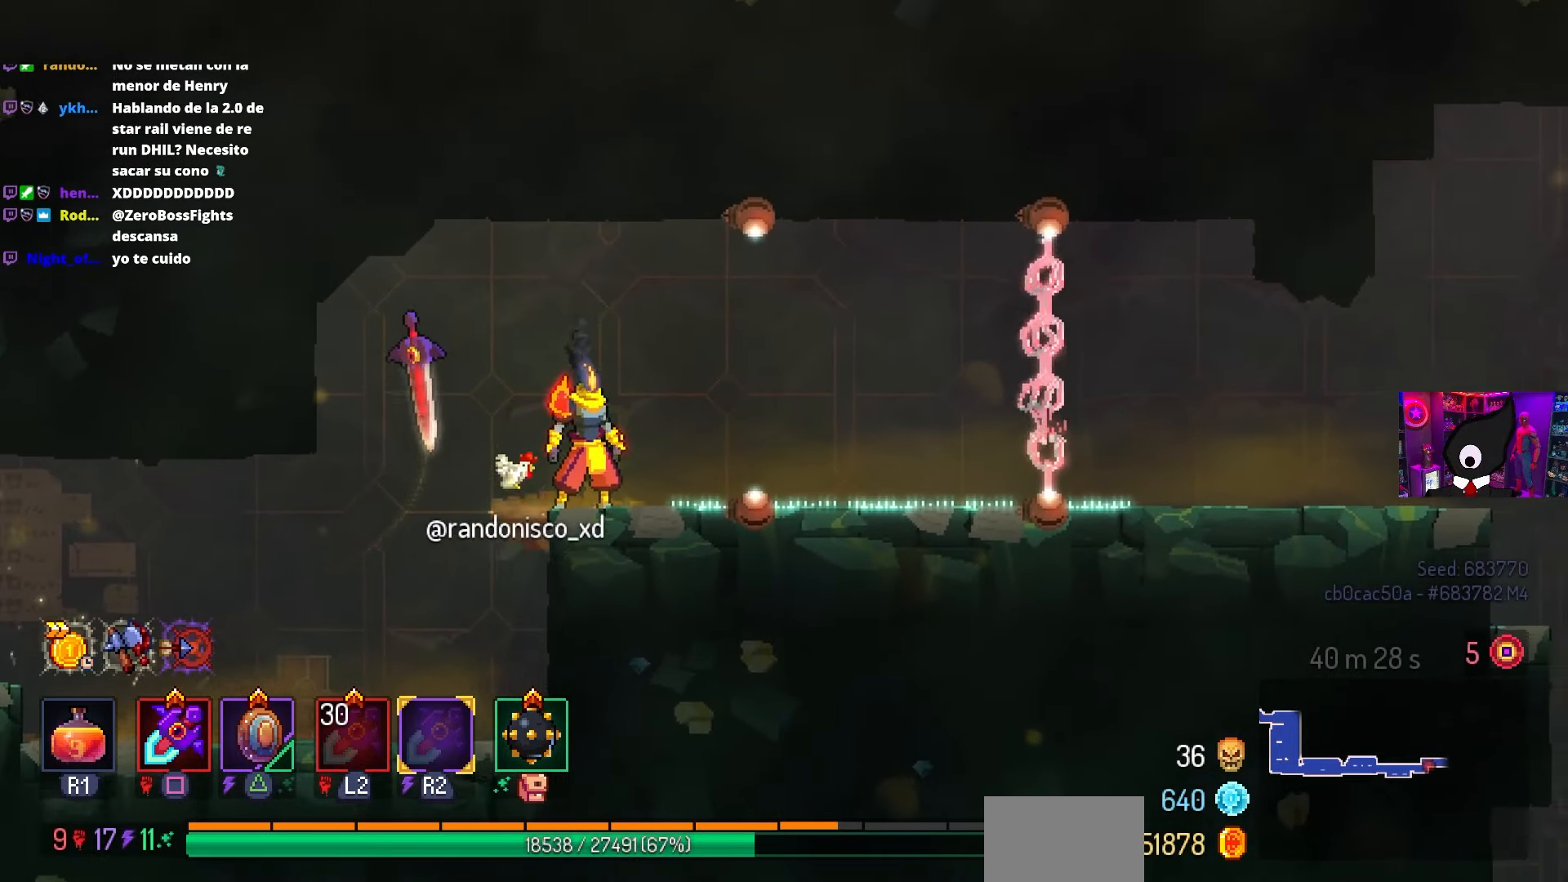
{"buttons": [], "left_stick": "center", "right_stick": "center", "events": [[183, "DPAD_RIGHT", "down"], [217, "DPAD_RIGHT", "up"]]}
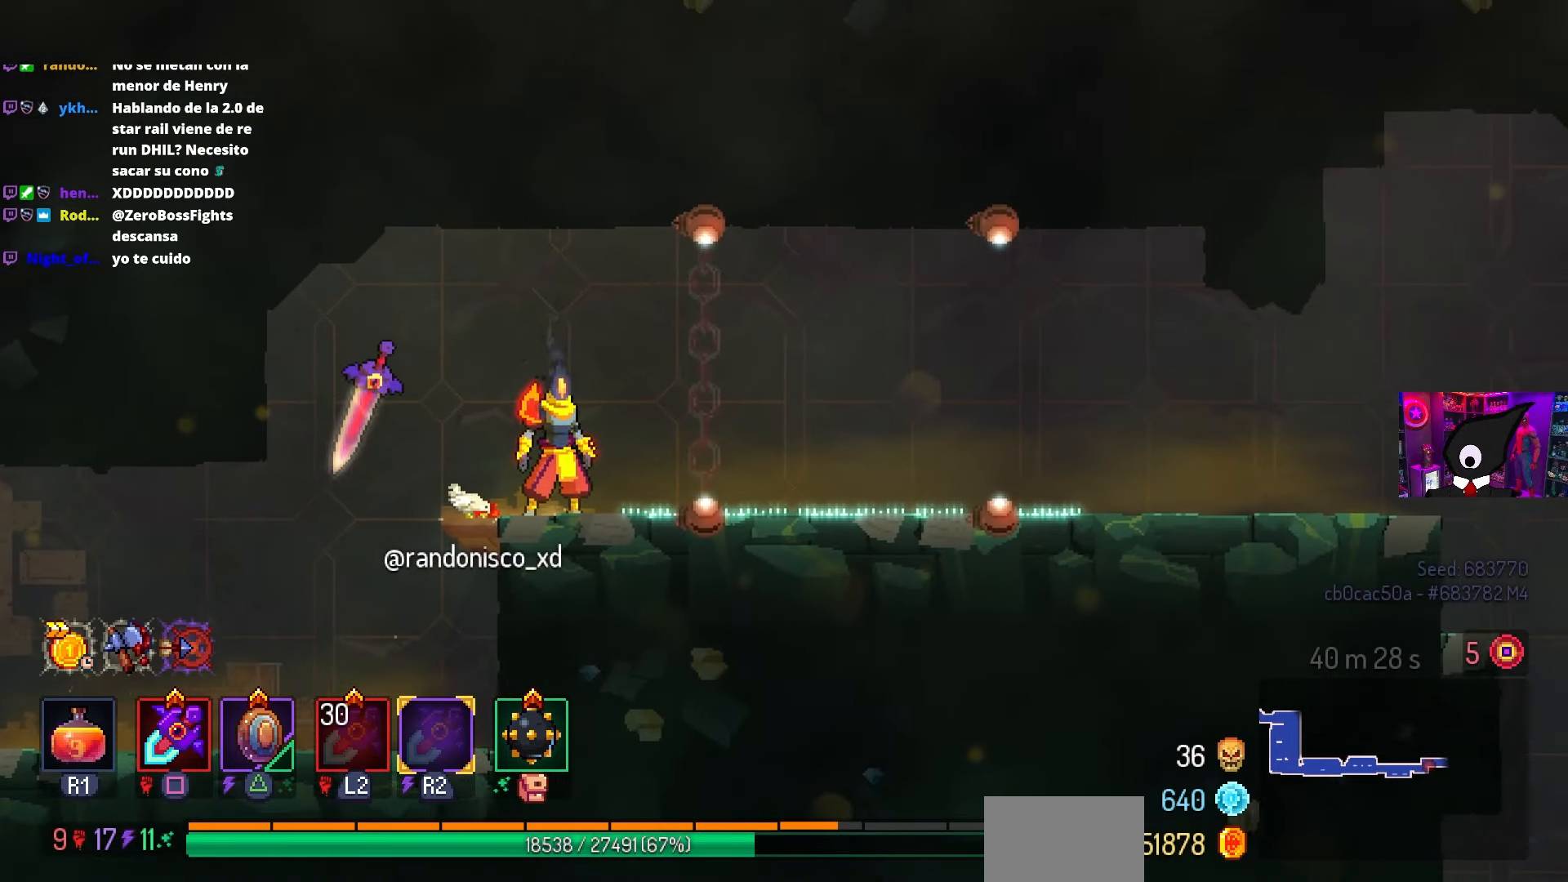
{"buttons": [], "left_stick": "center", "right_stick": "center", "events": []}
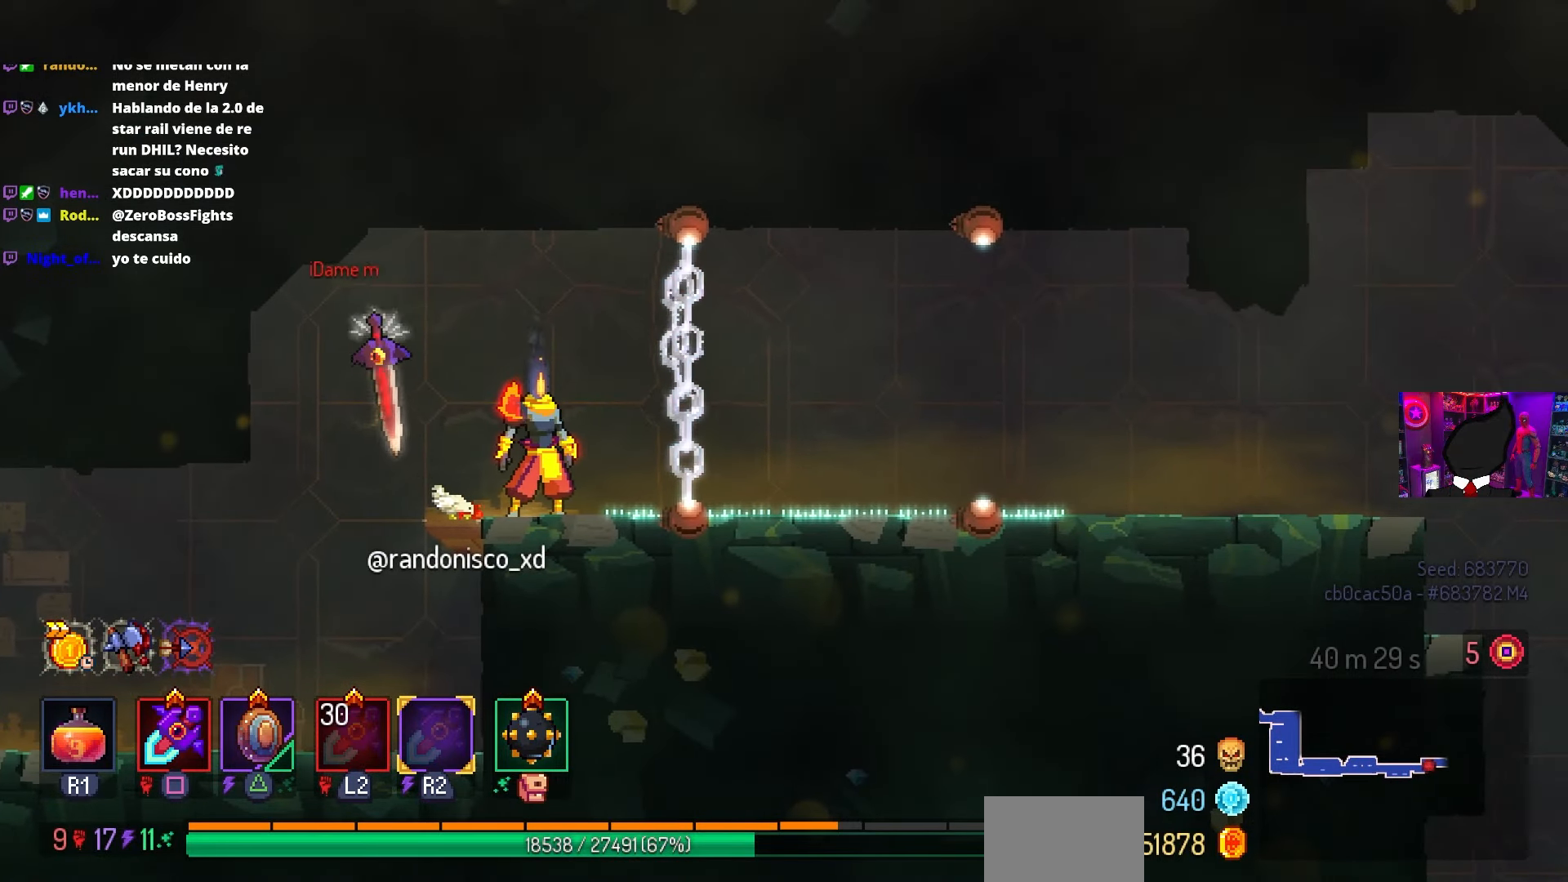
{"buttons": [], "left_stick": "center", "right_stick": "center", "events": []}
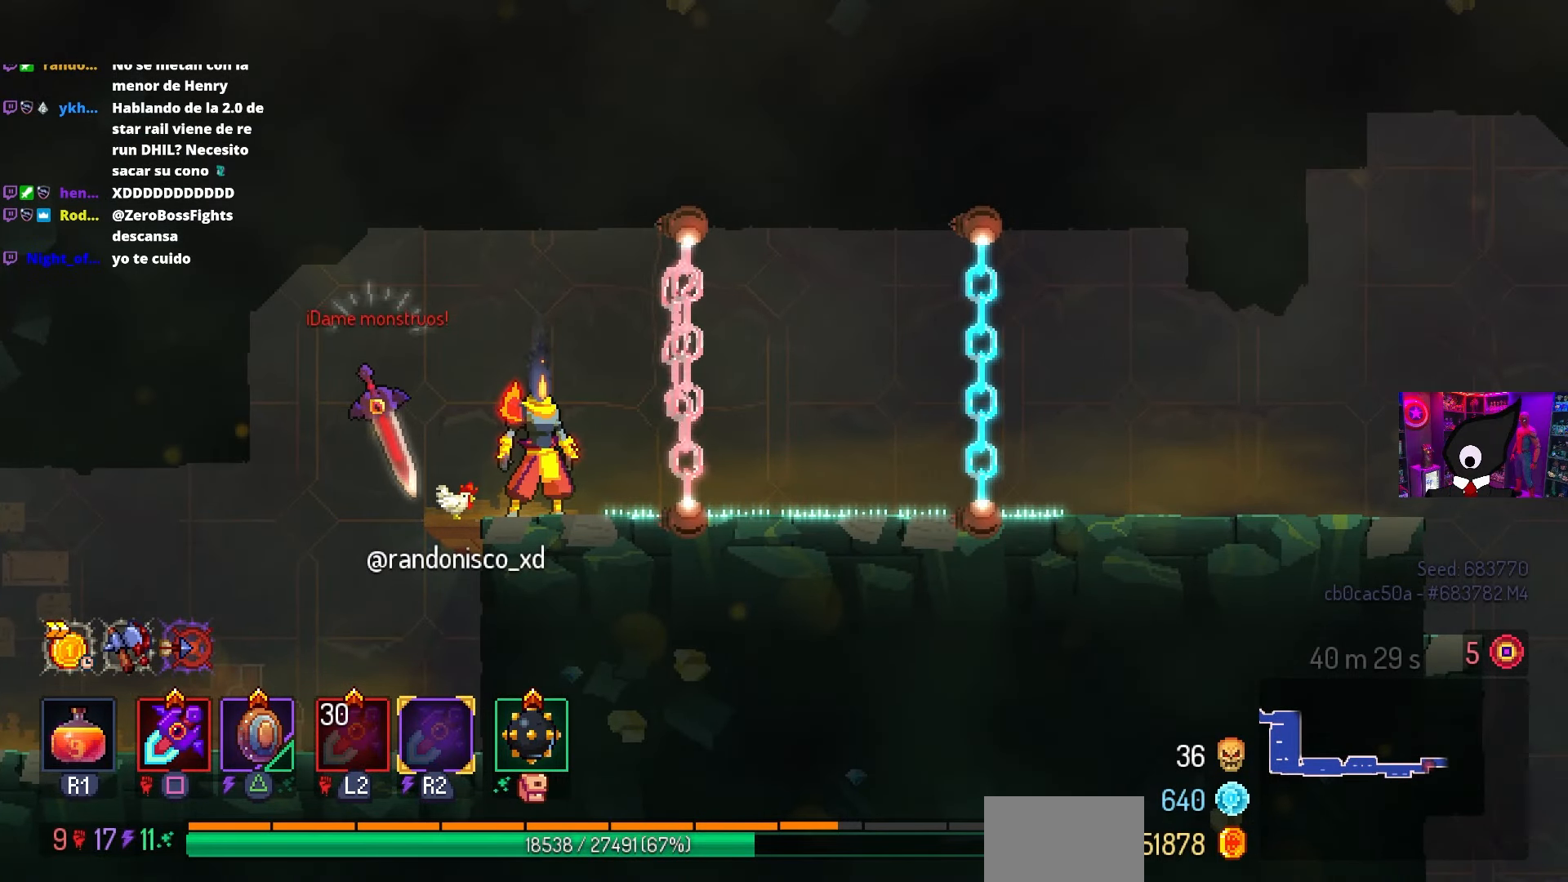
{"buttons": ["CROSS", "DPAD_RIGHT"], "left_stick": "center", "right_stick": "center", "events": [[400, "DPAD_RIGHT", "down"], [483, "CROSS", "down"]]}
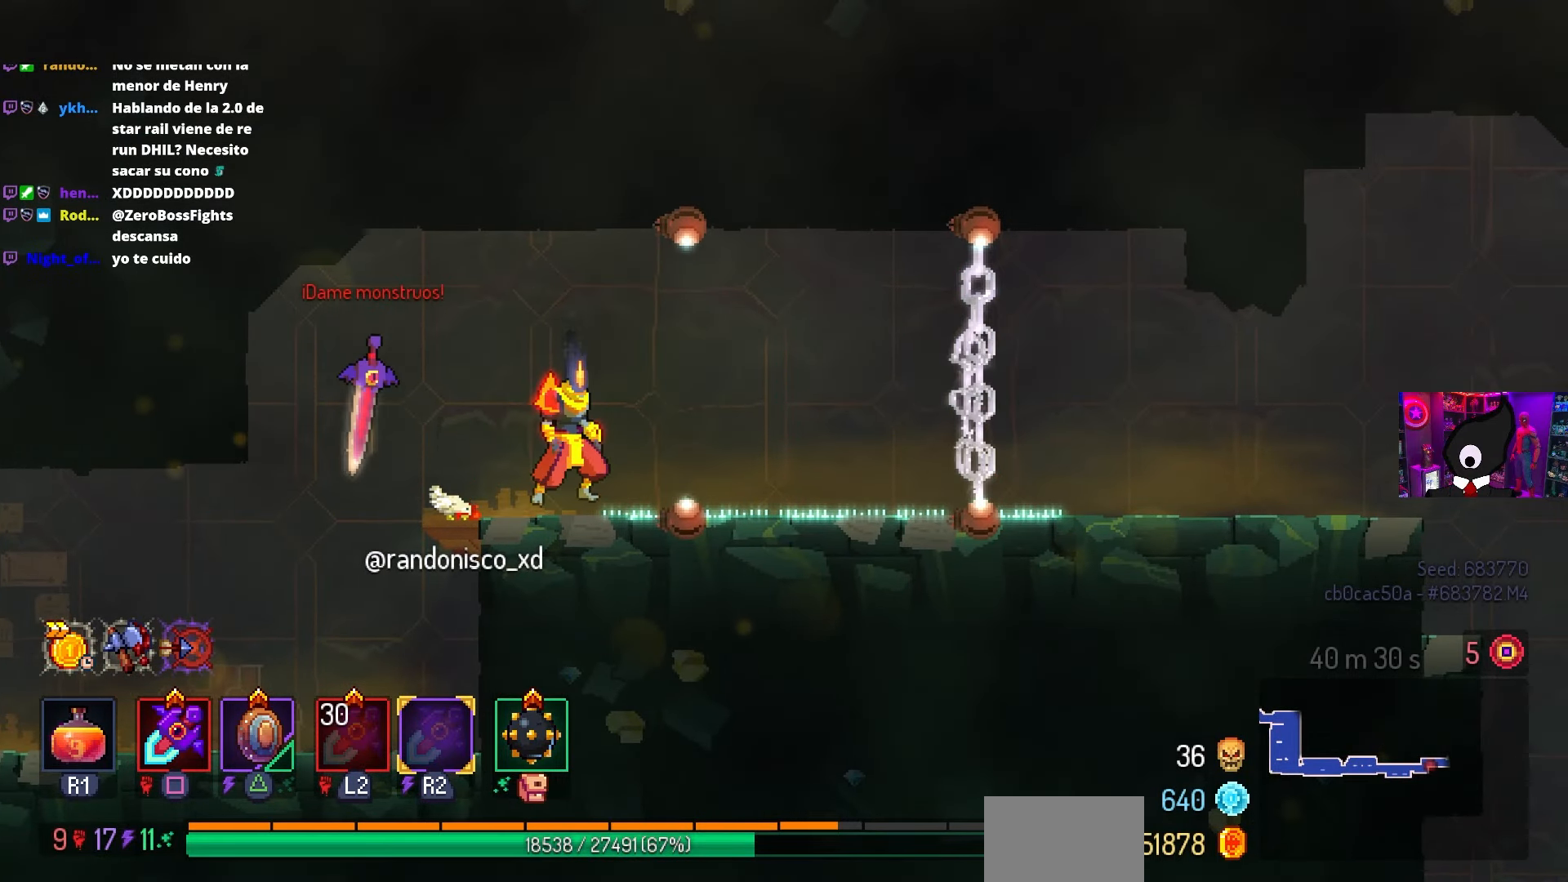
{"buttons": ["CROSS"], "left_stick": "center", "right_stick": "center", "events": [[117, "CROSS", "up"], [400, "CROSS", "down"], [433, "DPAD_RIGHT", "up"]]}
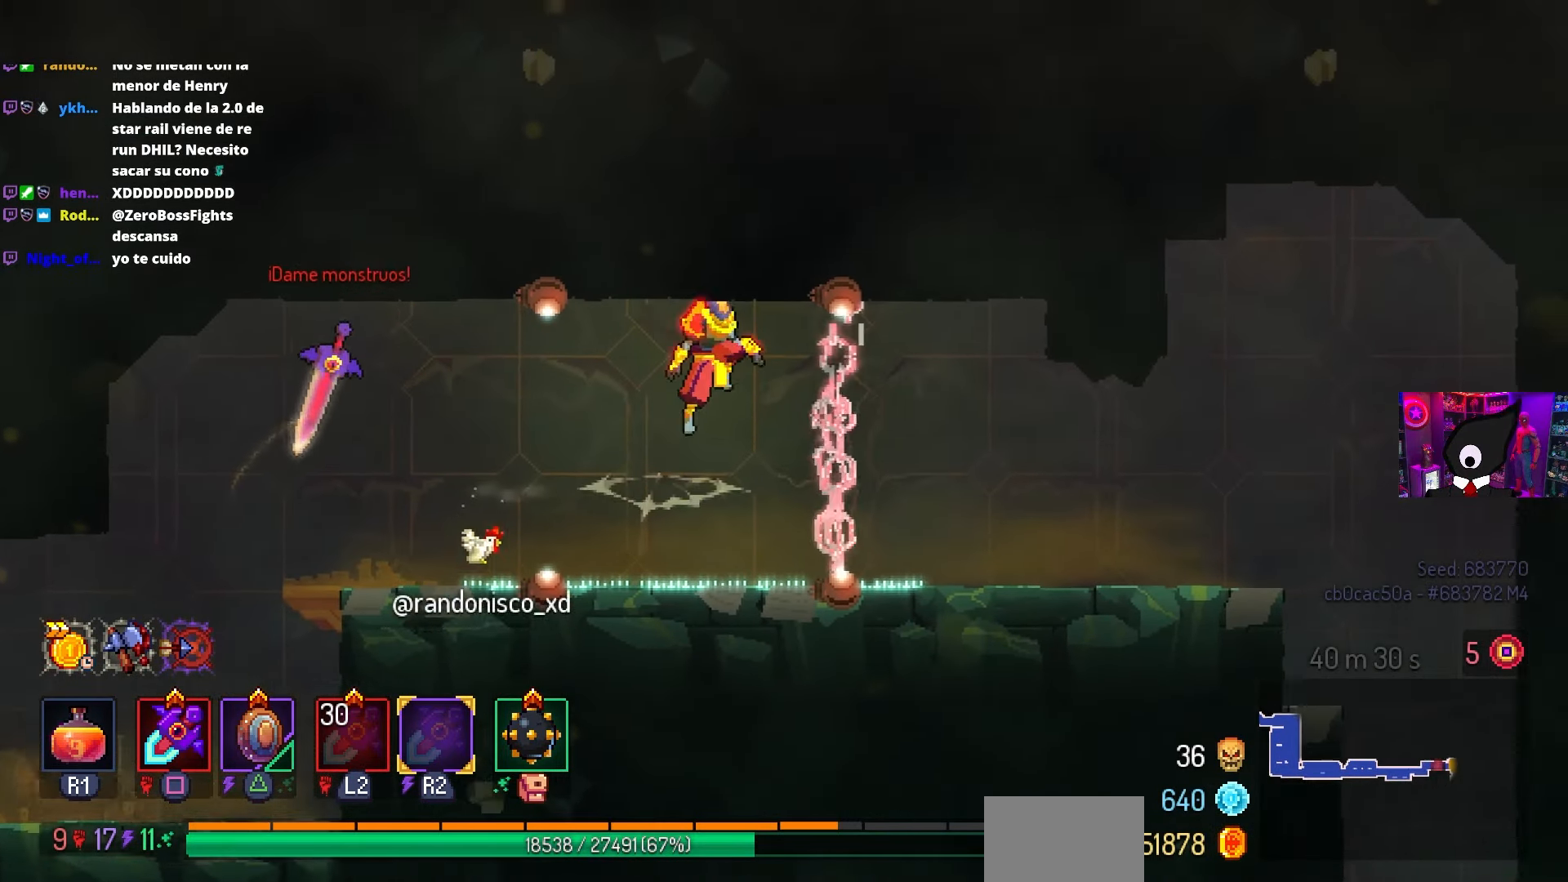
{"buttons": ["DPAD_RIGHT"], "left_stick": "center", "right_stick": "center", "events": [[33, "CROSS", "up"], [233, "CROSS", "down"], [317, "CROSS", "up"], [500, "DPAD_RIGHT", "down"]]}
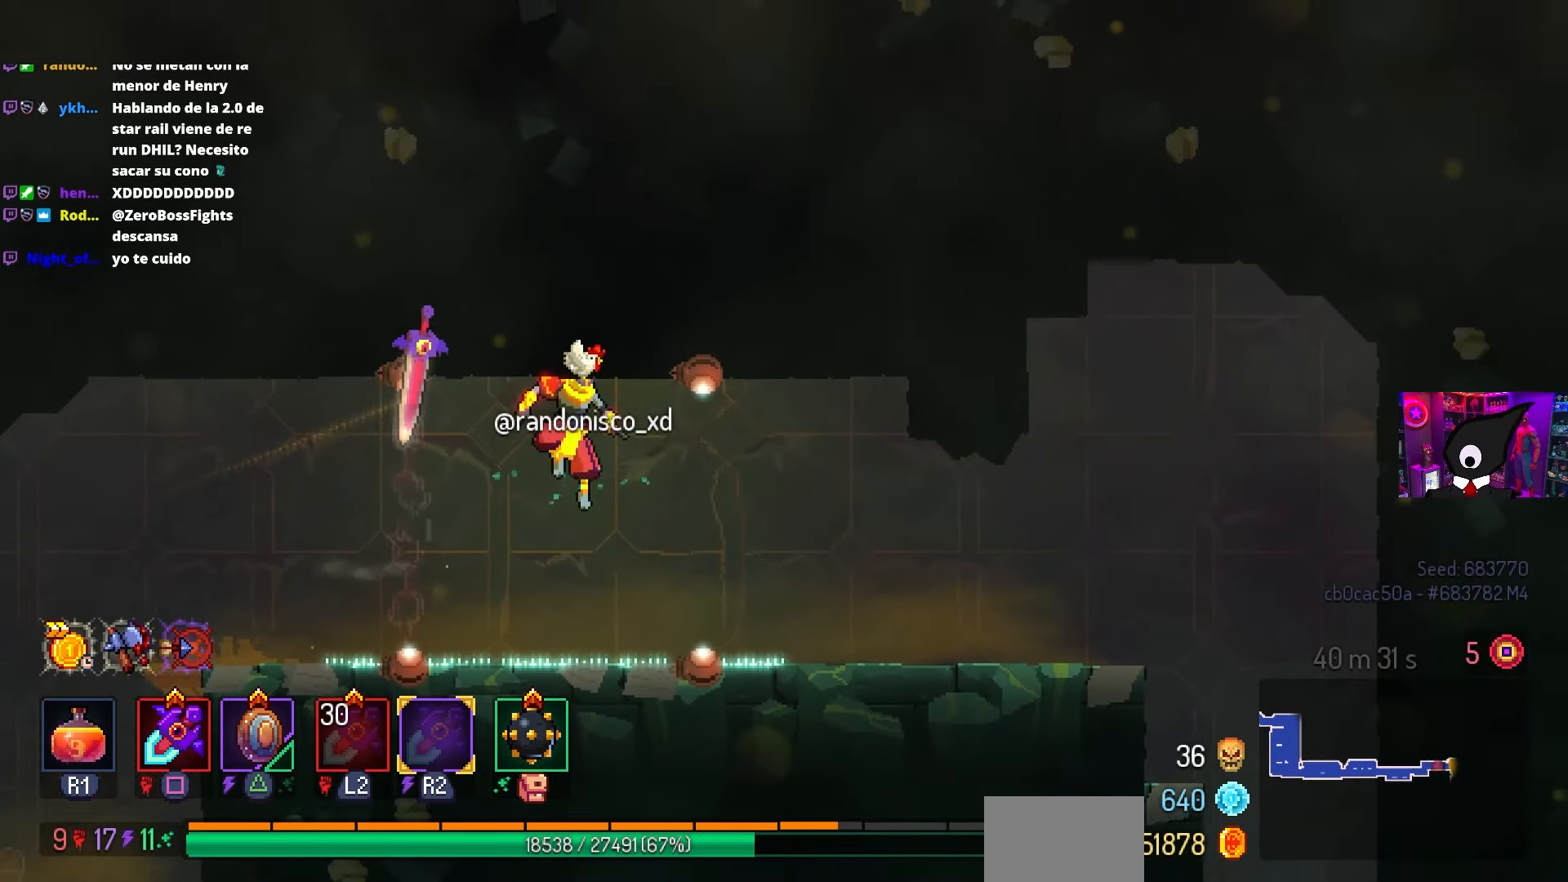
{"buttons": ["DPAD_RIGHT"], "left_stick": "center", "right_stick": "center", "events": [[50, "CIRCLE", "down"], [133, "CIRCLE", "up"], [383, "CROSS", "down"], [483, "CROSS", "up"]]}
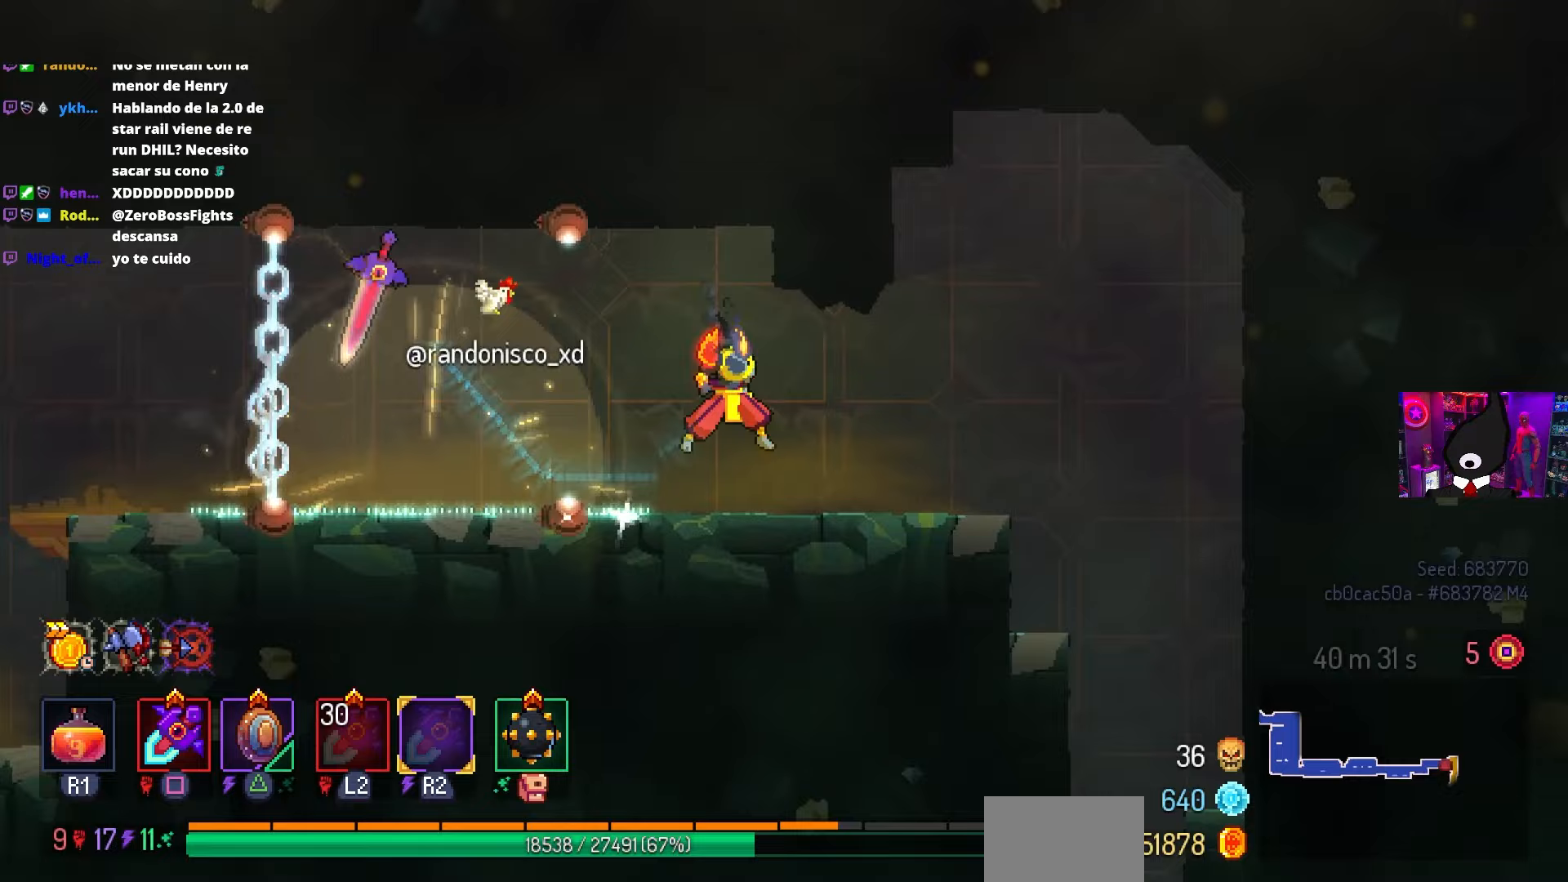
{"buttons": ["DPAD_RIGHT"], "left_stick": "center", "right_stick": "center", "events": []}
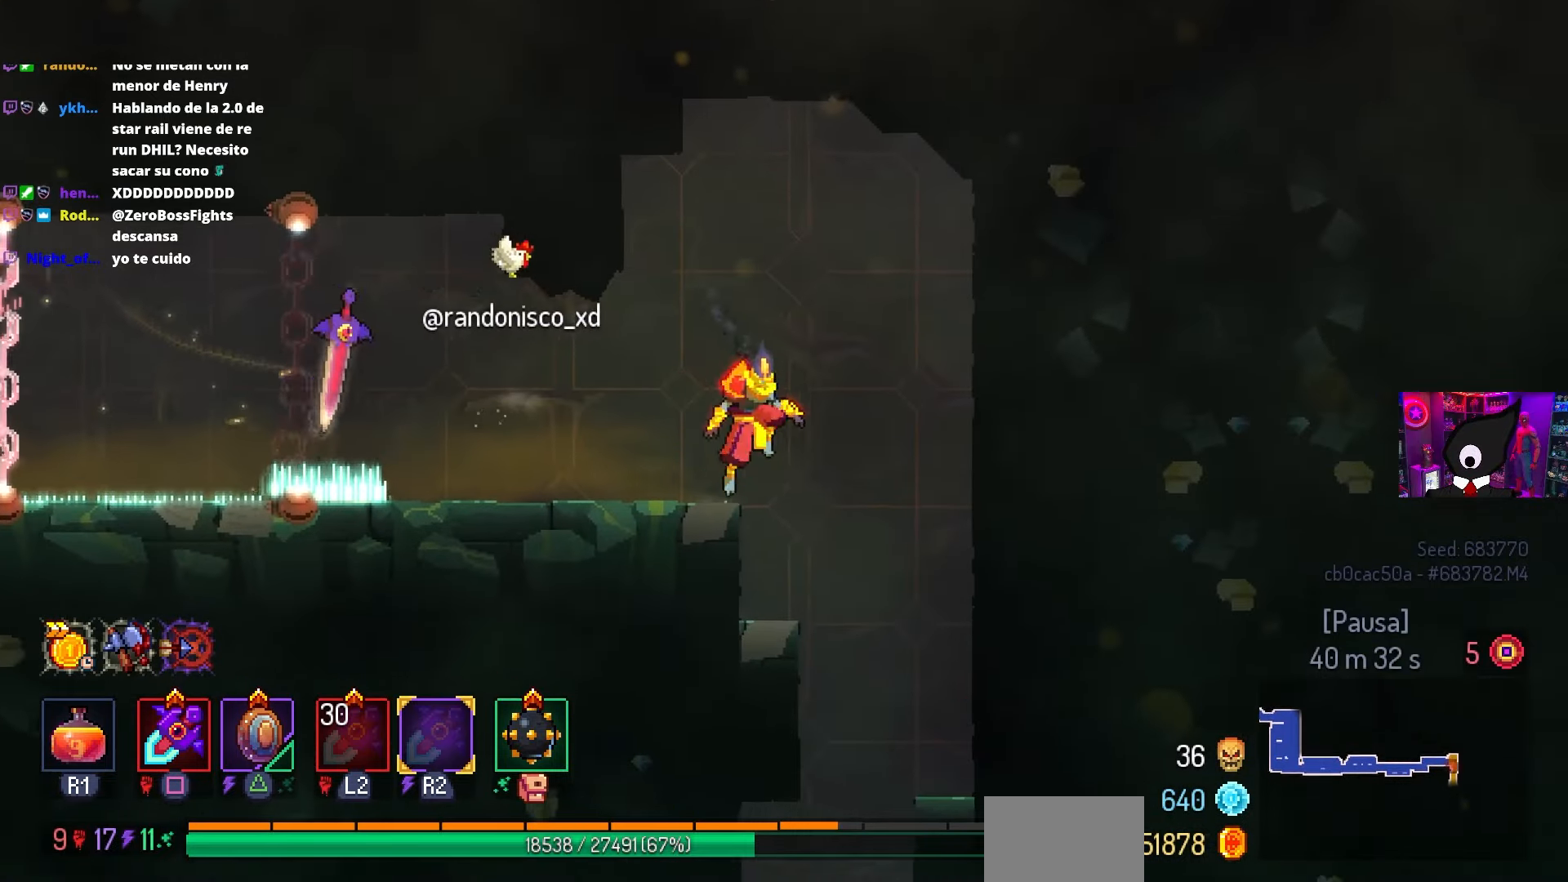
{"buttons": ["CROSS", "DPAD_DOWN", "DPAD_RIGHT"], "left_stick": "center", "right_stick": "center", "events": [[117, "DPAD_DOWN", "down"], [233, "CROSS", "down"]]}
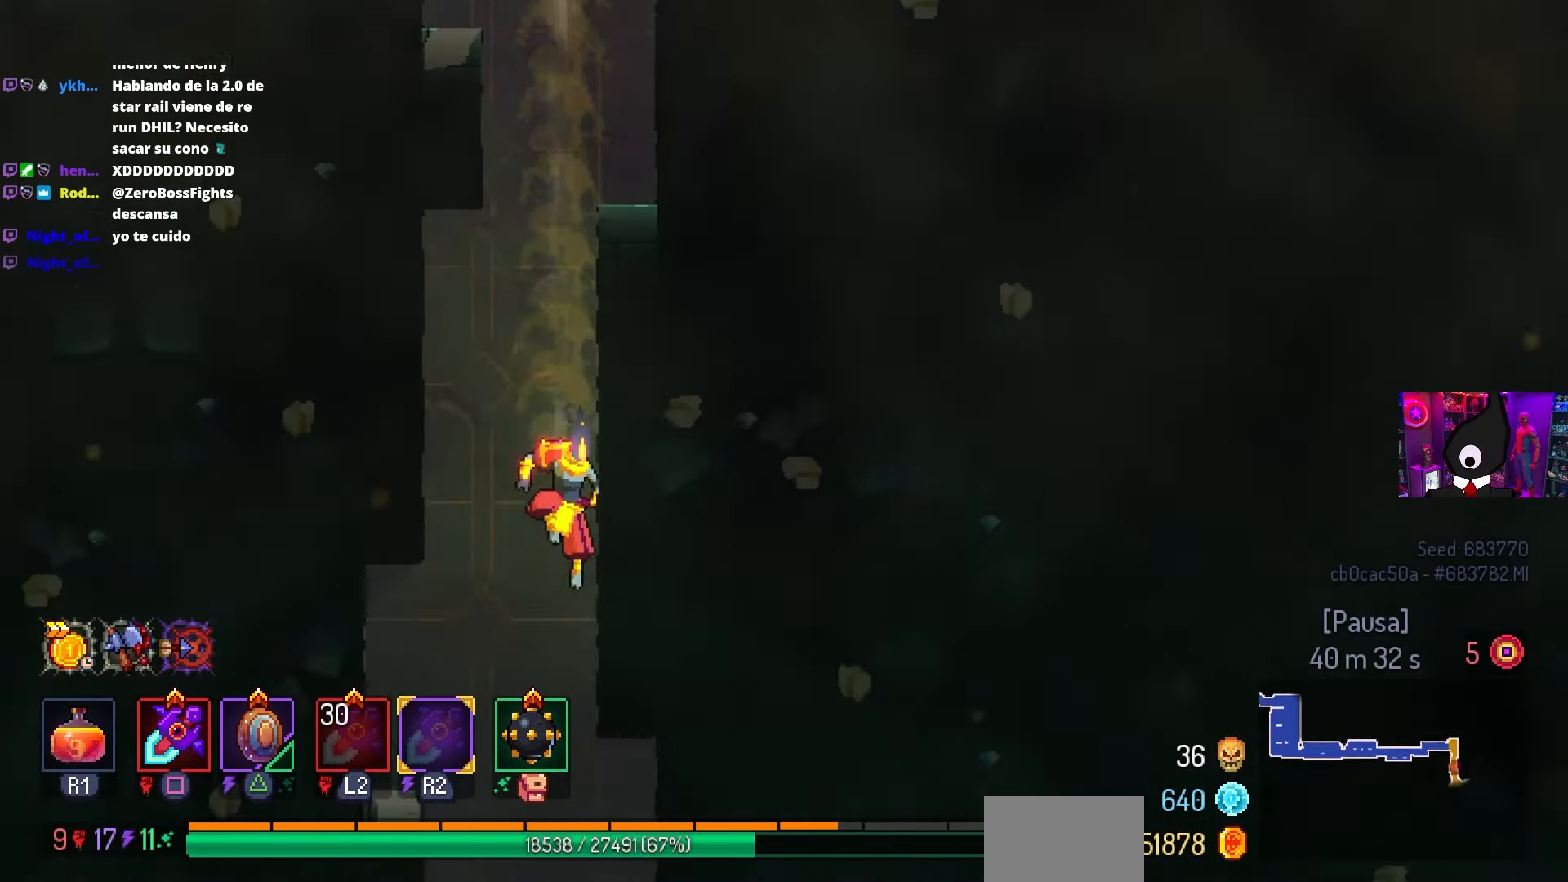
{"buttons": ["DPAD_RIGHT"], "left_stick": "center", "right_stick": "center", "events": [[217, "CROSS", "up"], [267, "CIRCLE", "down"], [350, "DPAD_DOWN", "up"], [483, "CIRCLE", "up"]]}
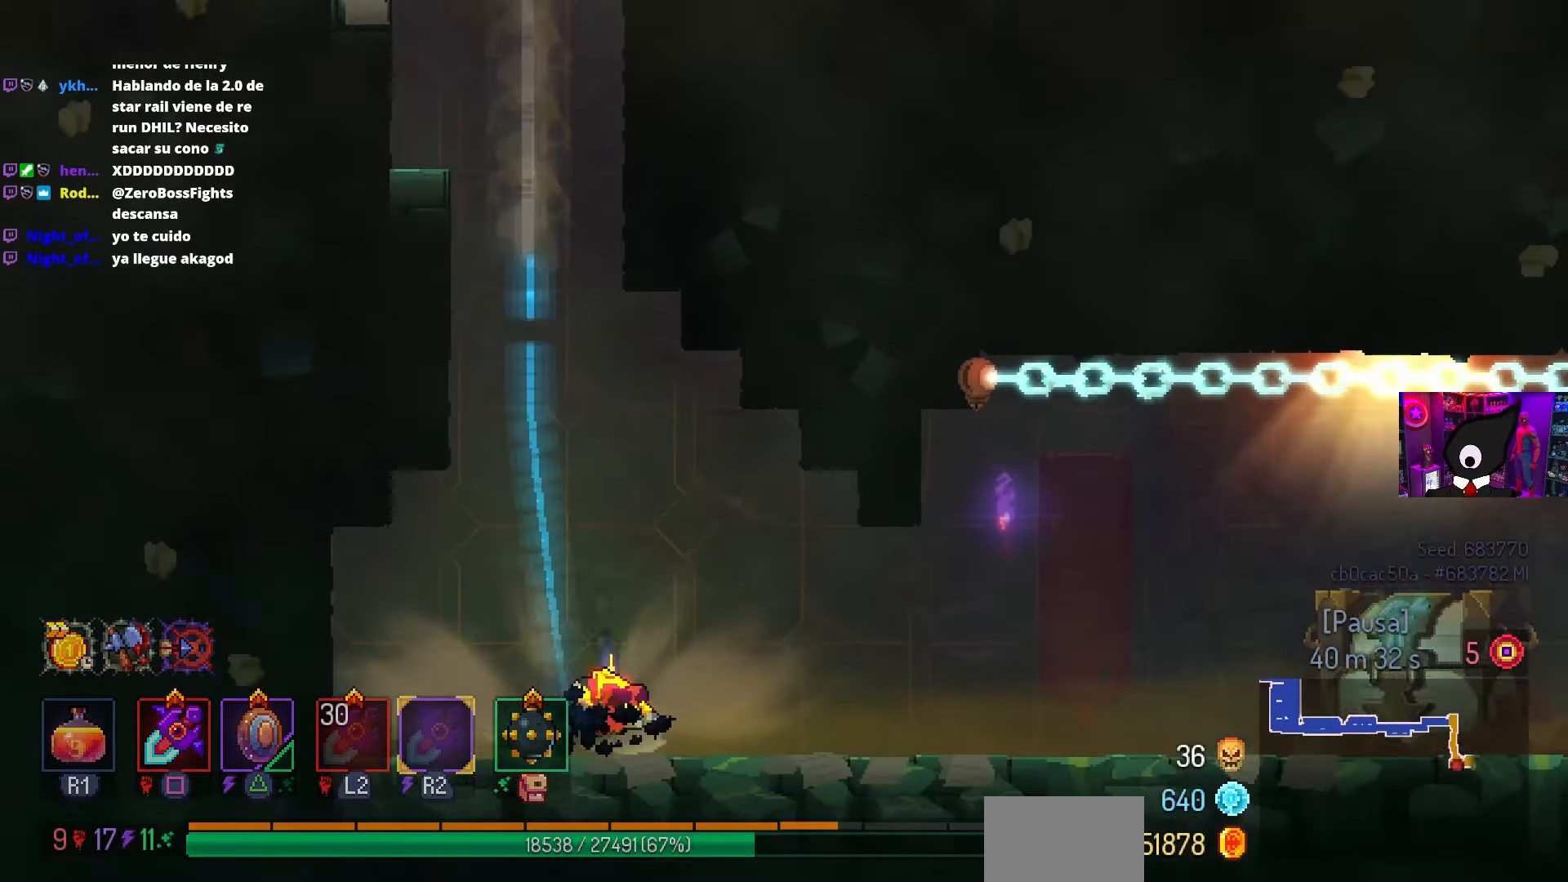
{"buttons": [], "left_stick": "center", "right_stick": "center", "events": [[467, "DPAD_RIGHT", "up"]]}
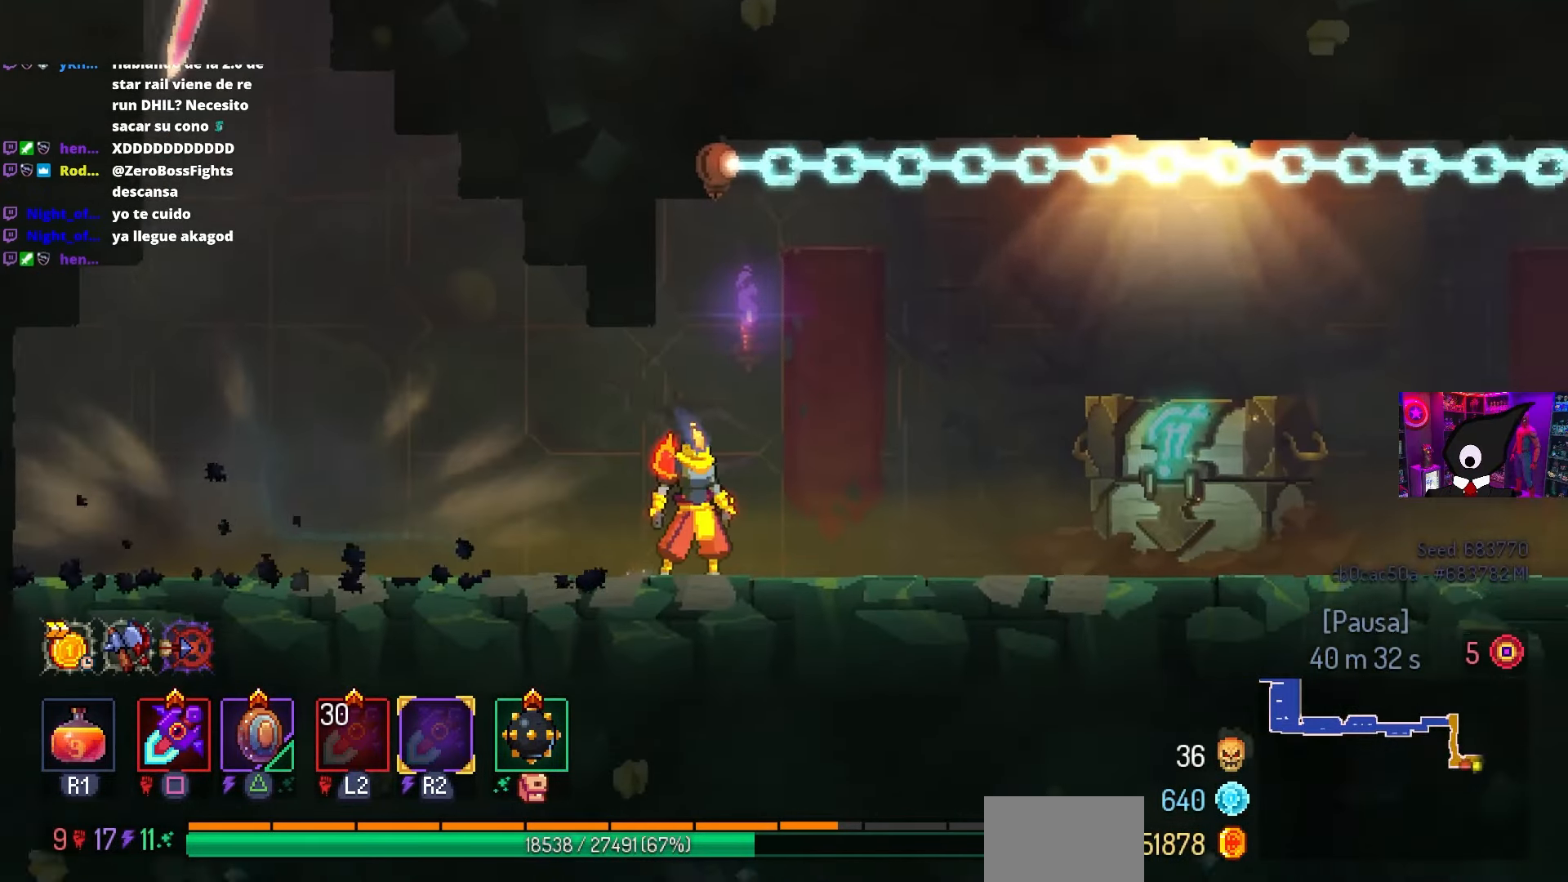
{"buttons": ["DPAD_LEFT"], "left_stick": "center", "right_stick": "center", "events": [[200, "DPAD_LEFT", "down"], [300, "CIRCLE", "down"], [467, "CIRCLE", "up"]]}
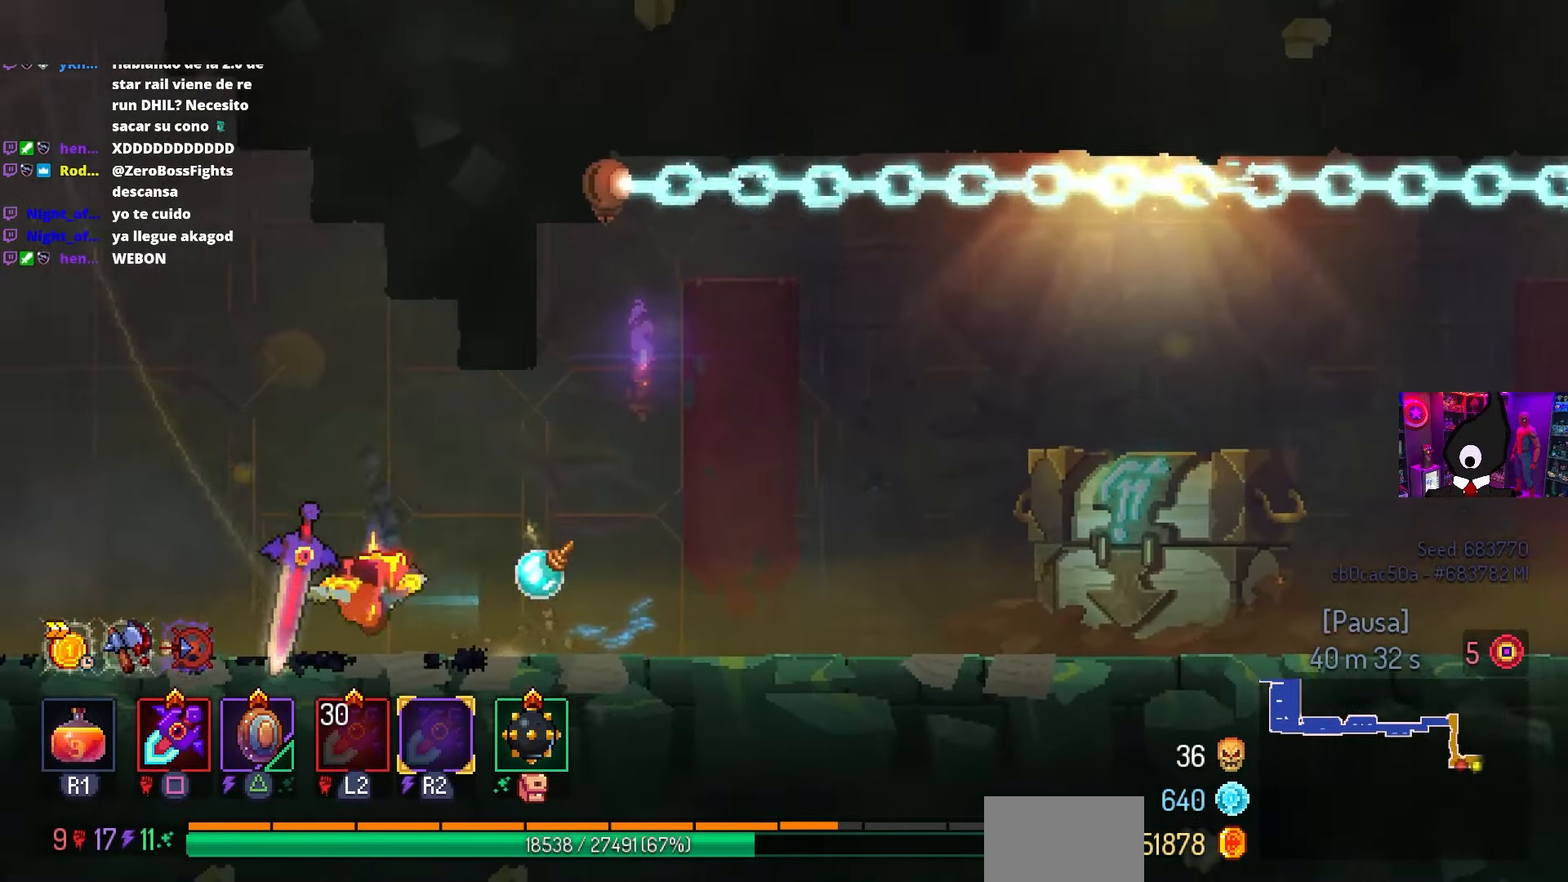
{"buttons": [], "left_stick": "center", "right_stick": "center", "events": [[133, "DPAD_LEFT", "up"], [183, "DPAD_RIGHT", "down"], [383, "DPAD_RIGHT", "up"]]}
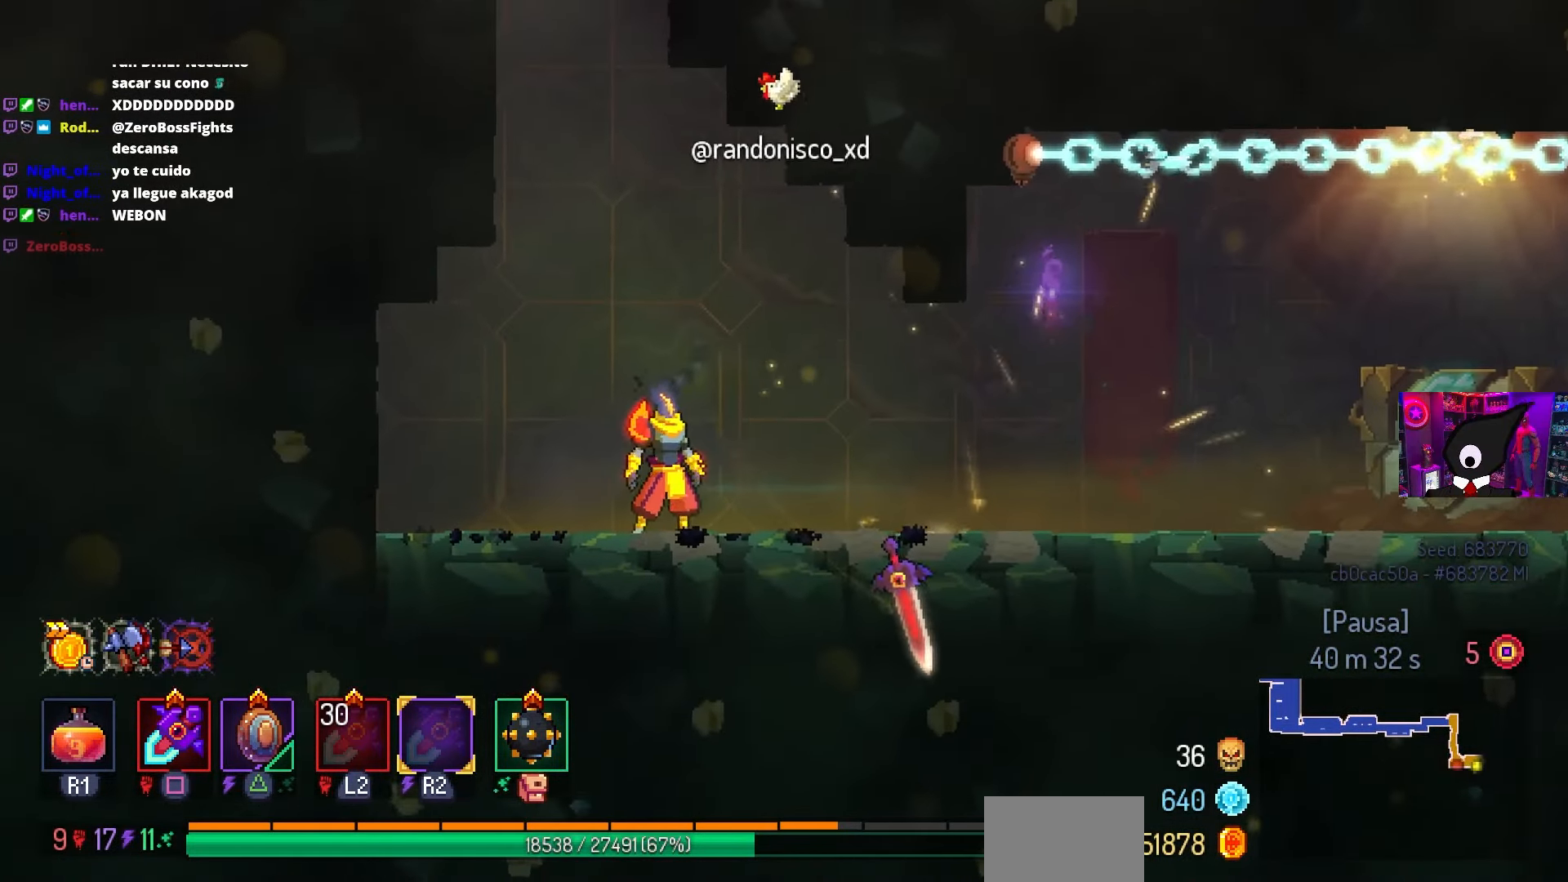
{"buttons": ["DPAD_RIGHT"], "left_stick": "center", "right_stick": "center", "events": [[17, "DPAD_RIGHT", "down"], [400, "CIRCLE", "down"], [483, "CIRCLE", "up"]]}
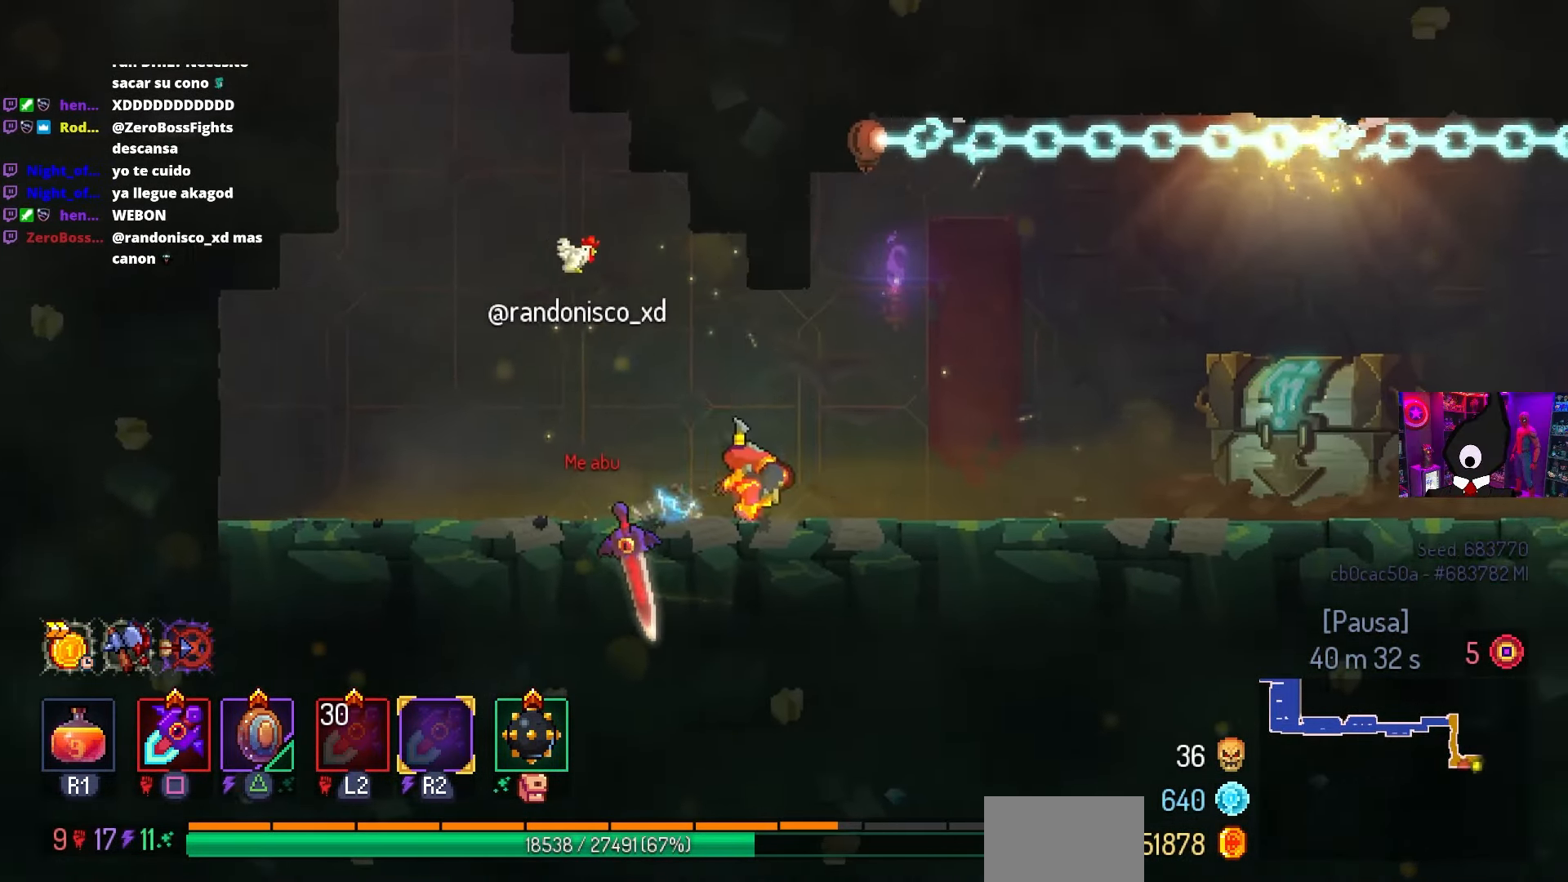
{"buttons": ["DPAD_RIGHT"], "left_stick": "center", "right_stick": "center", "events": []}
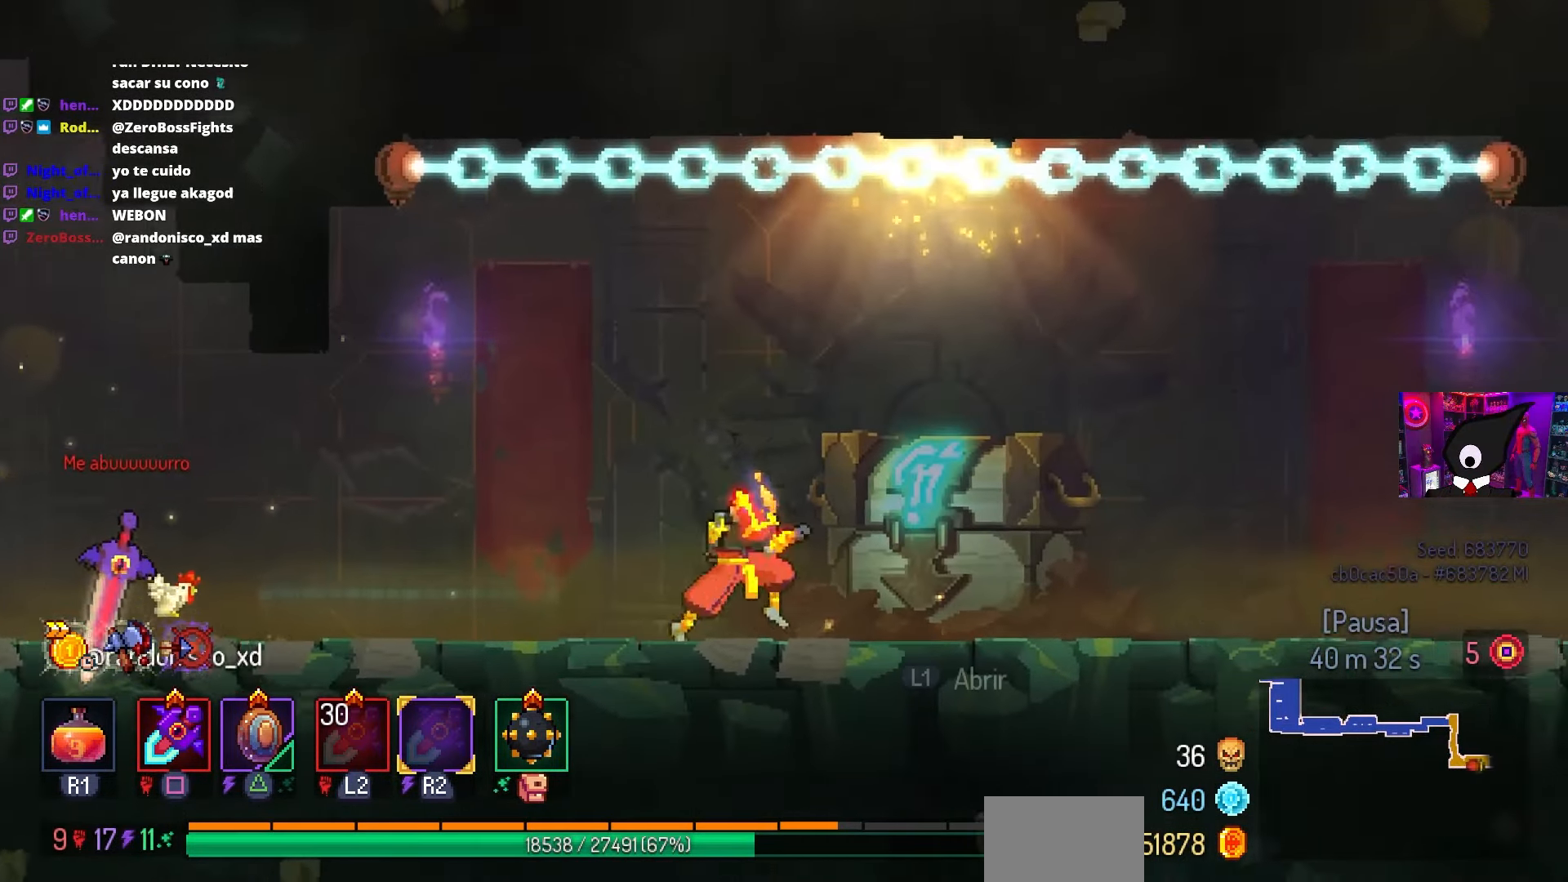
{"buttons": [], "left_stick": "center", "right_stick": "center", "events": [[167, "DPAD_RIGHT", "up"], [183, "L1", "down"], [283, "L1", "up"]]}
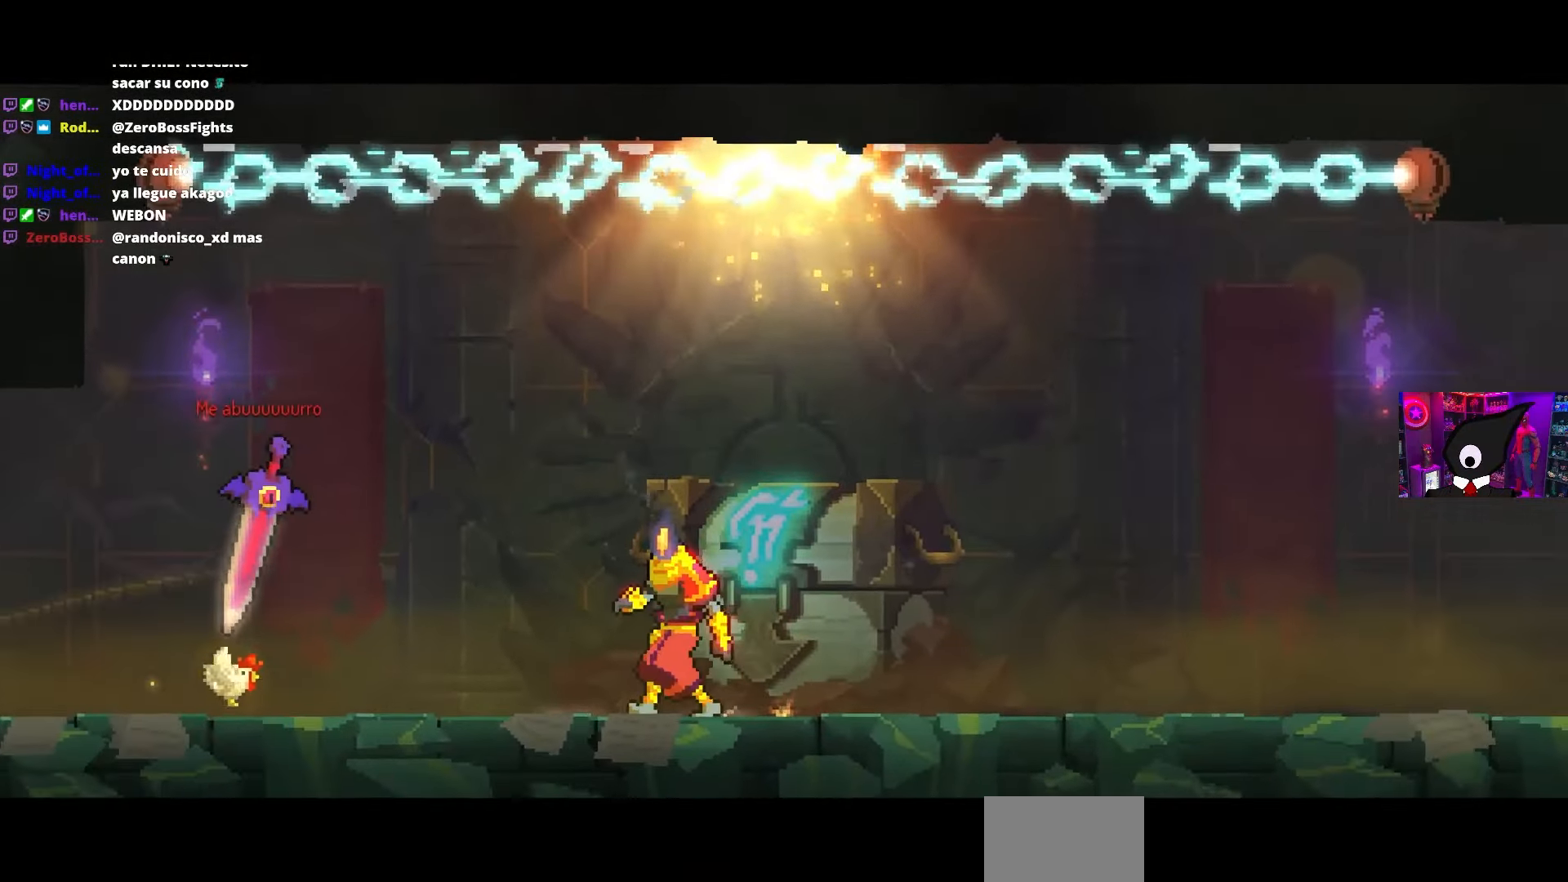
{"buttons": [], "left_stick": "center", "right_stick": "center", "events": []}